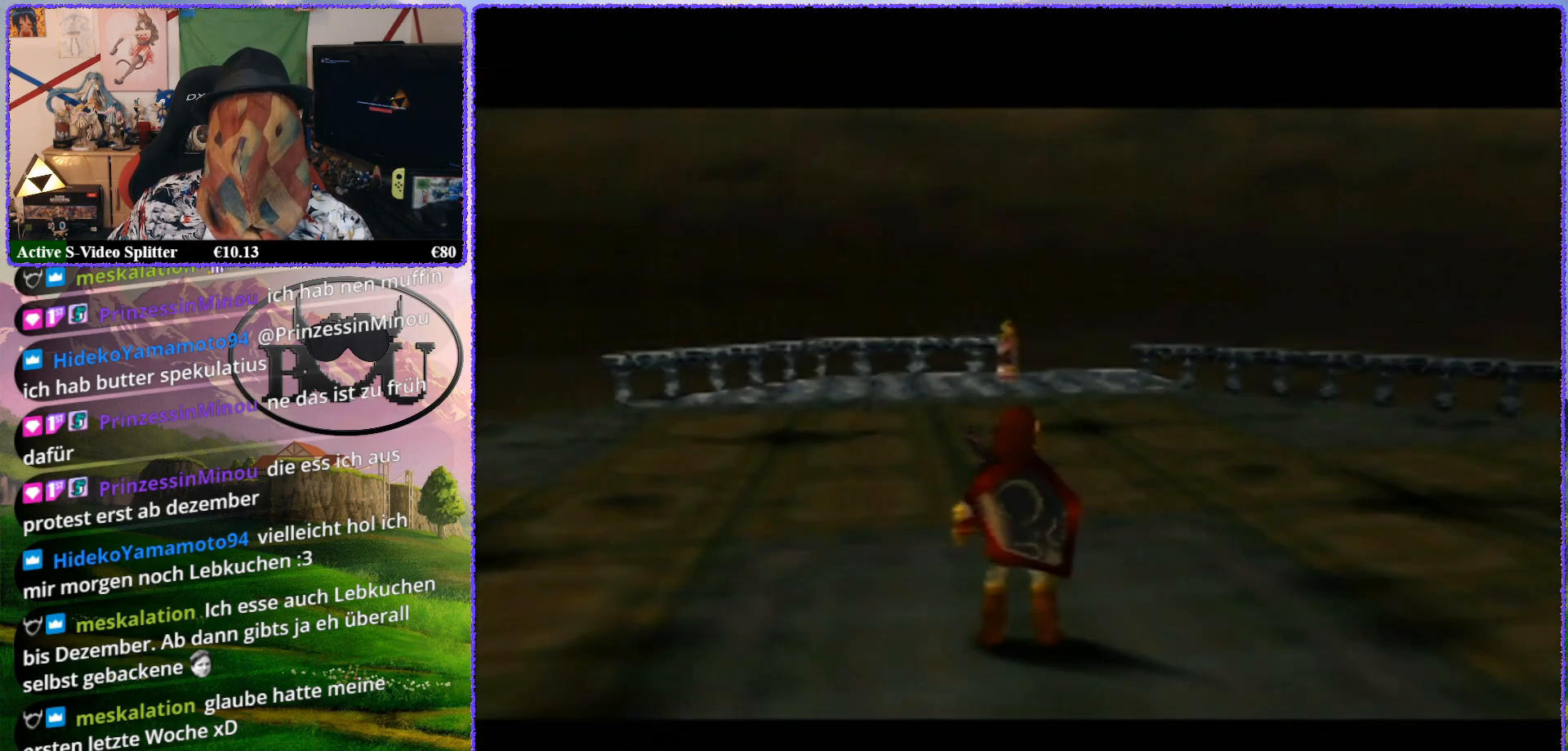
Gameplay with a controller (Nintendo layout); each line is a JSON object with the inputs held at the frame after it. "events" lists button and stick changes between this image and that frame as [ms after this image, input, new state], when the widget could be followed in between. Not read: L1 L3 R3.
{"buttons": [], "left_stick": "up", "events": []}
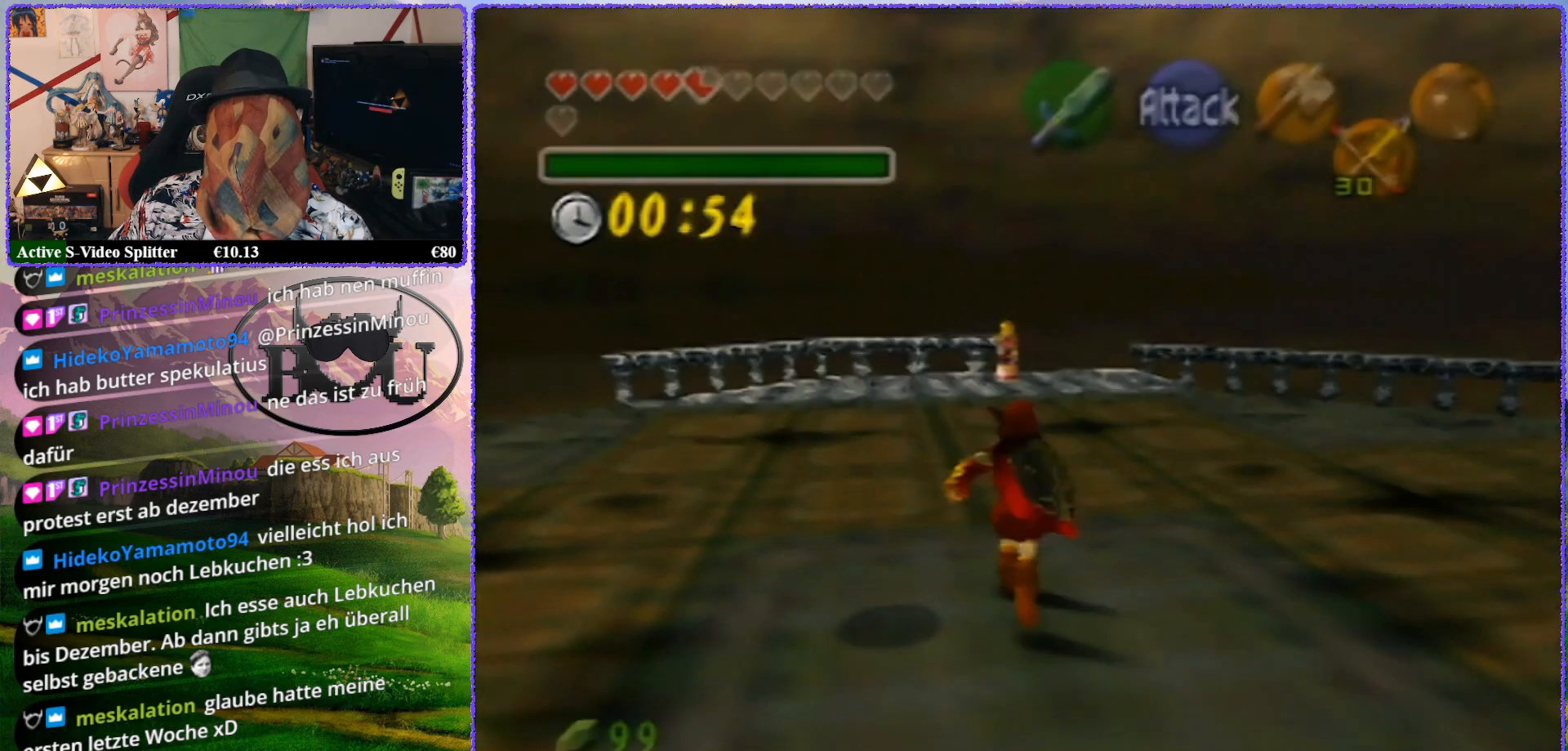
{"buttons": [], "left_stick": "up", "events": []}
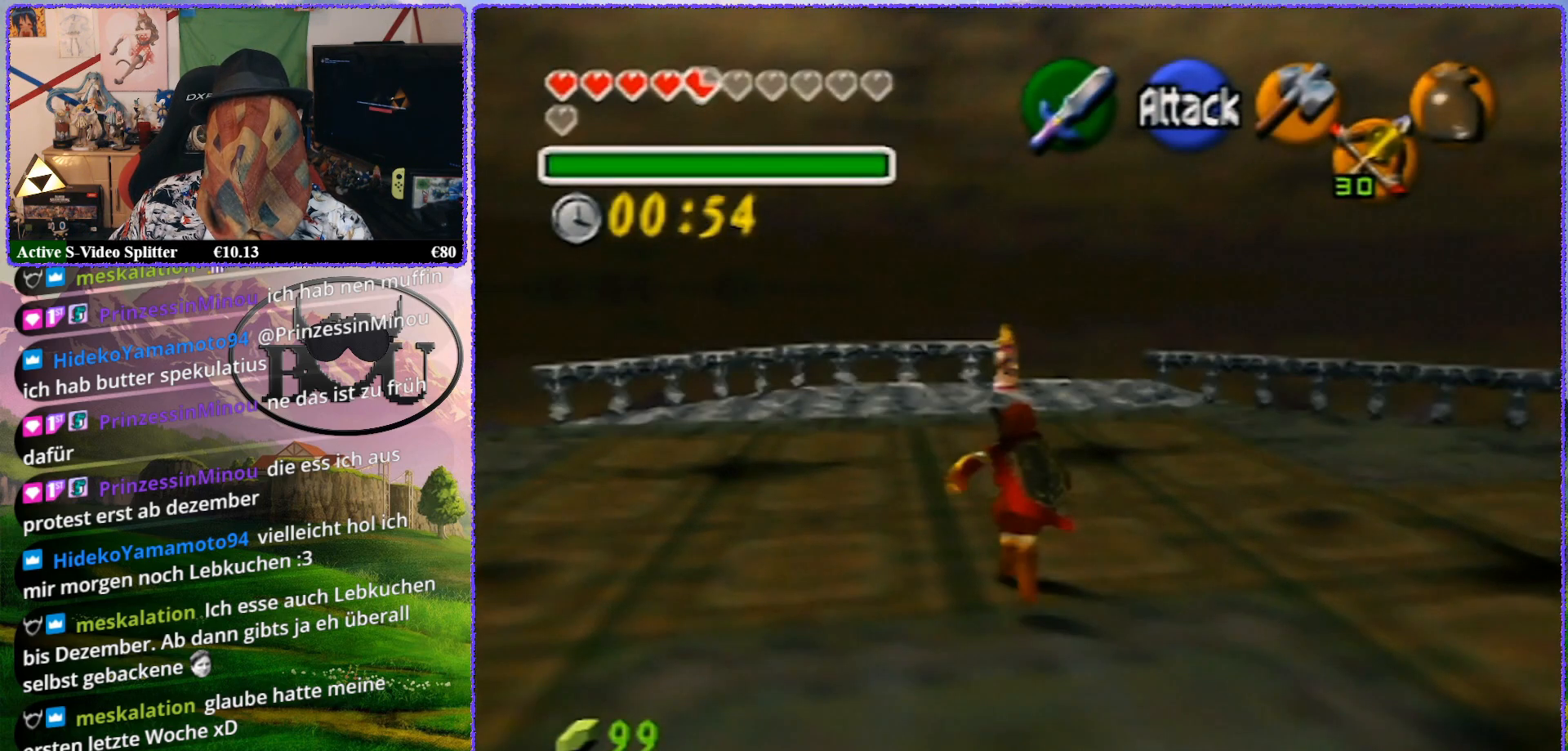
{"buttons": [], "left_stick": "up", "events": []}
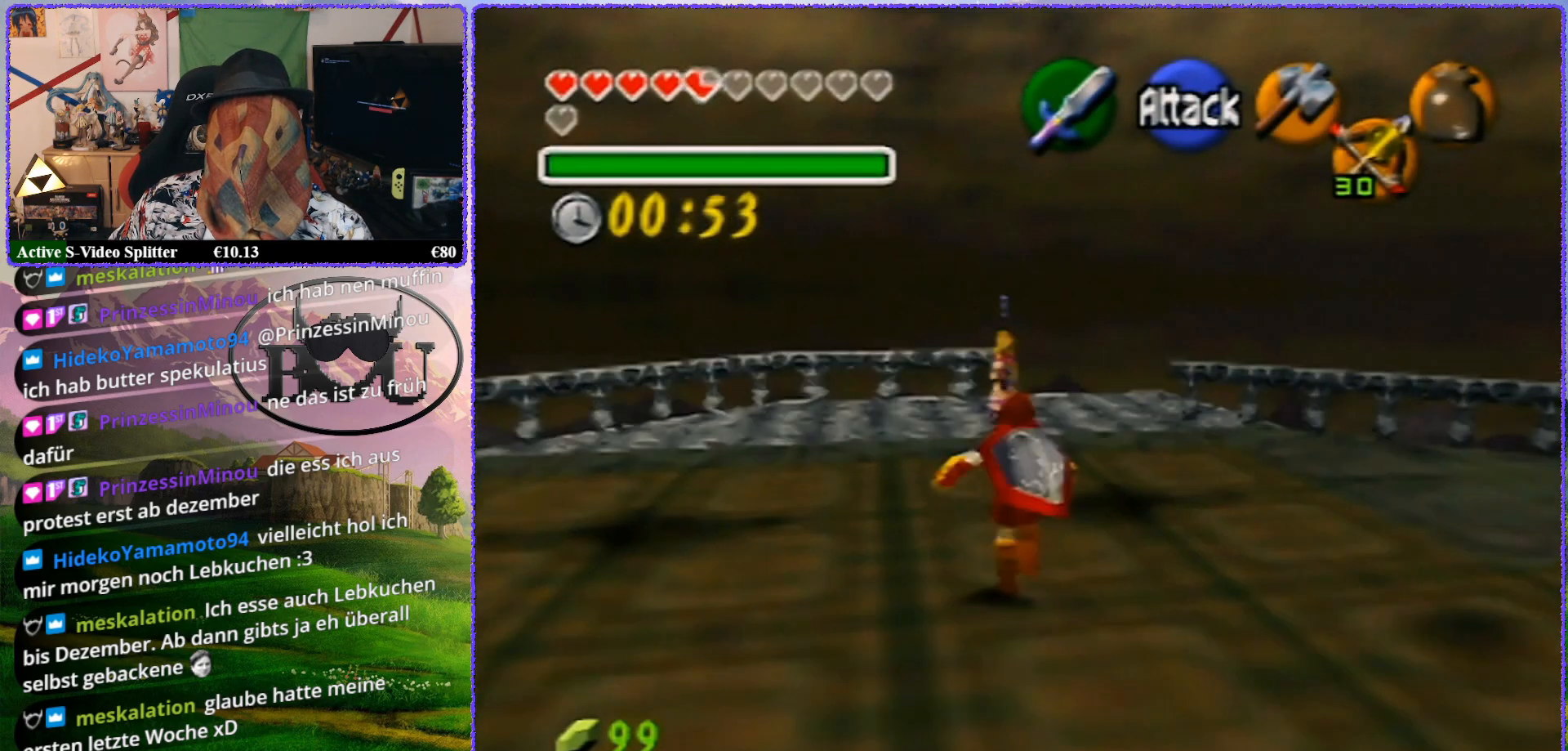
{"buttons": ["Z"], "left_stick": "down", "events": [[100, "left_stick", "down"], [233, "Z", "down"]]}
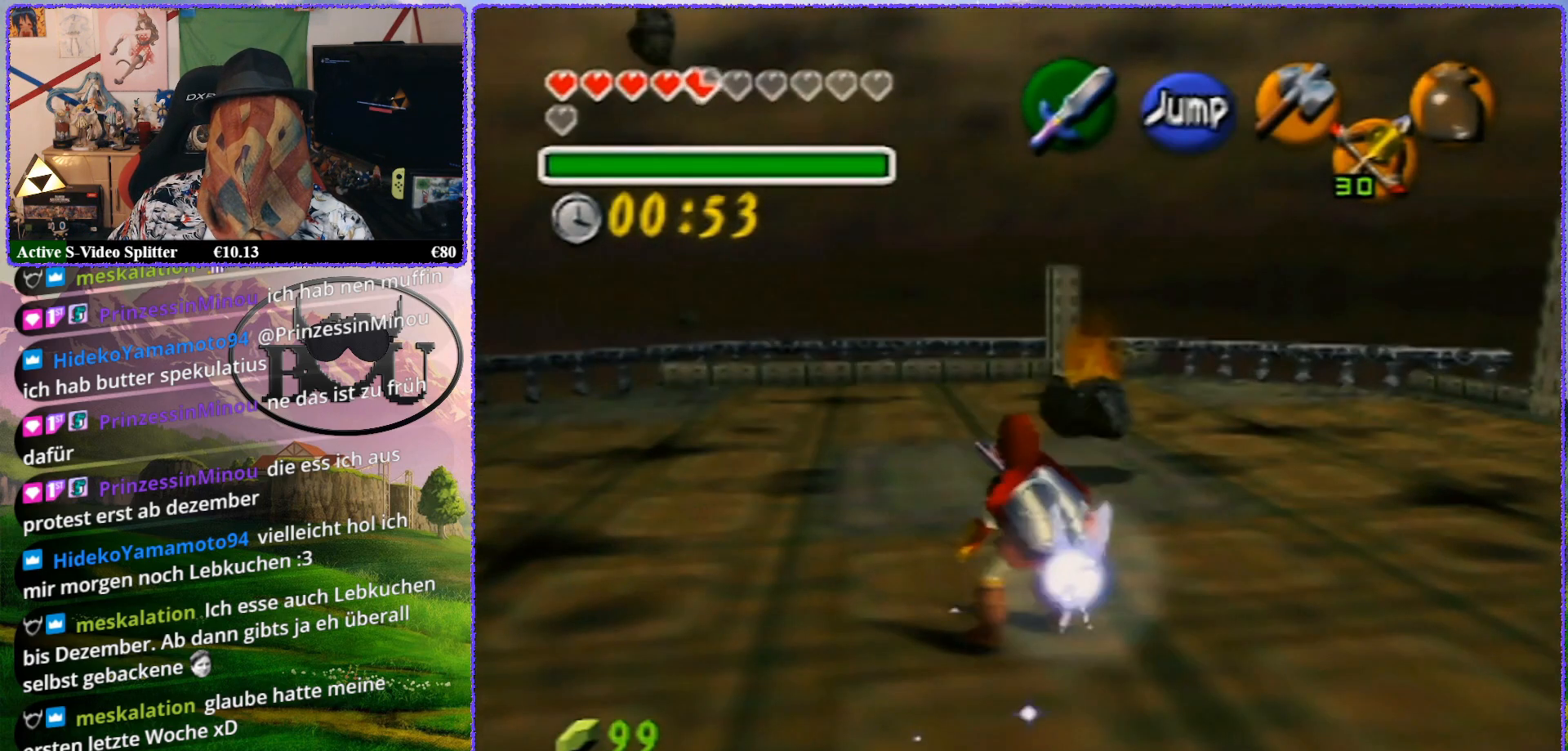
{"buttons": ["Z"], "left_stick": "down", "events": []}
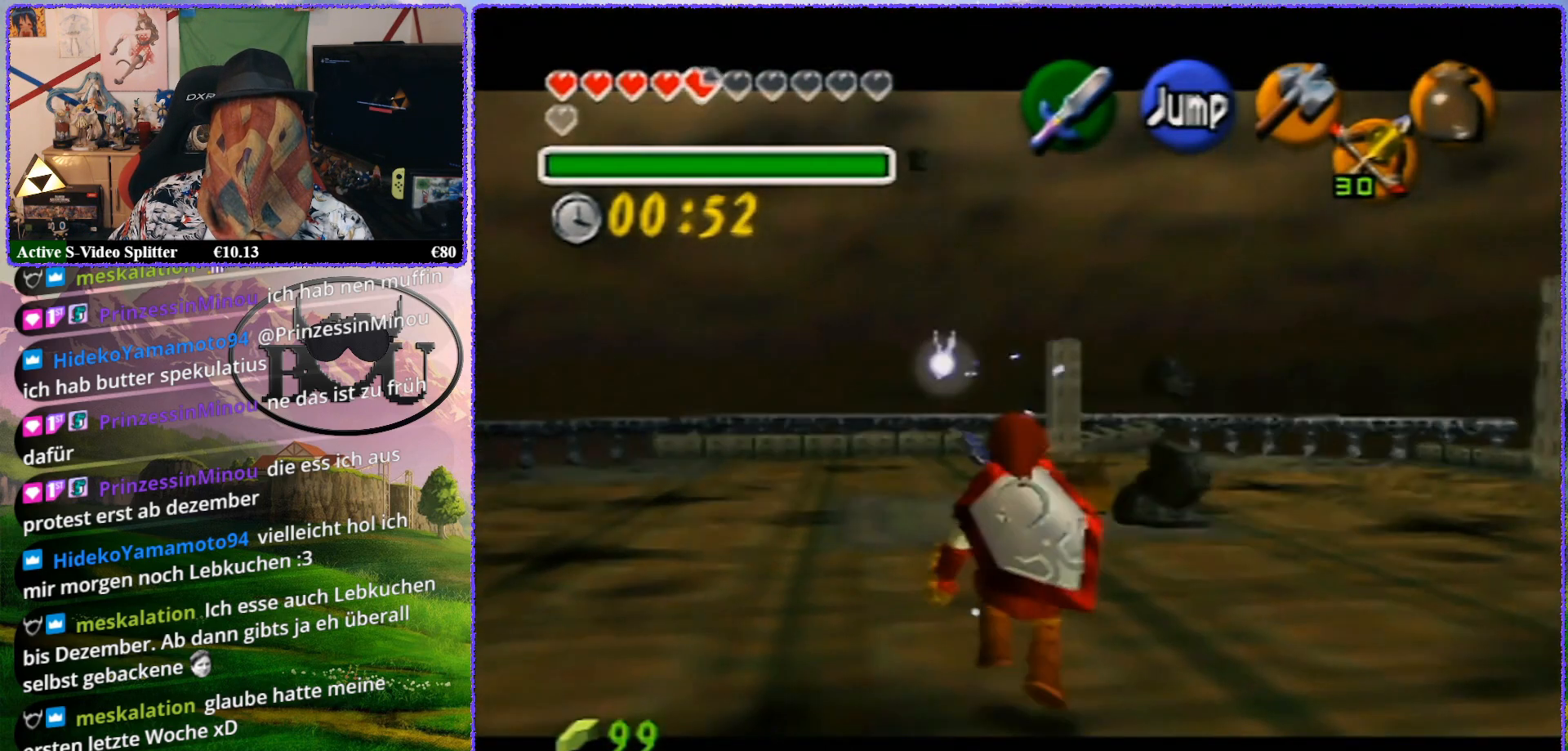
{"buttons": ["Z"], "left_stick": "down", "events": []}
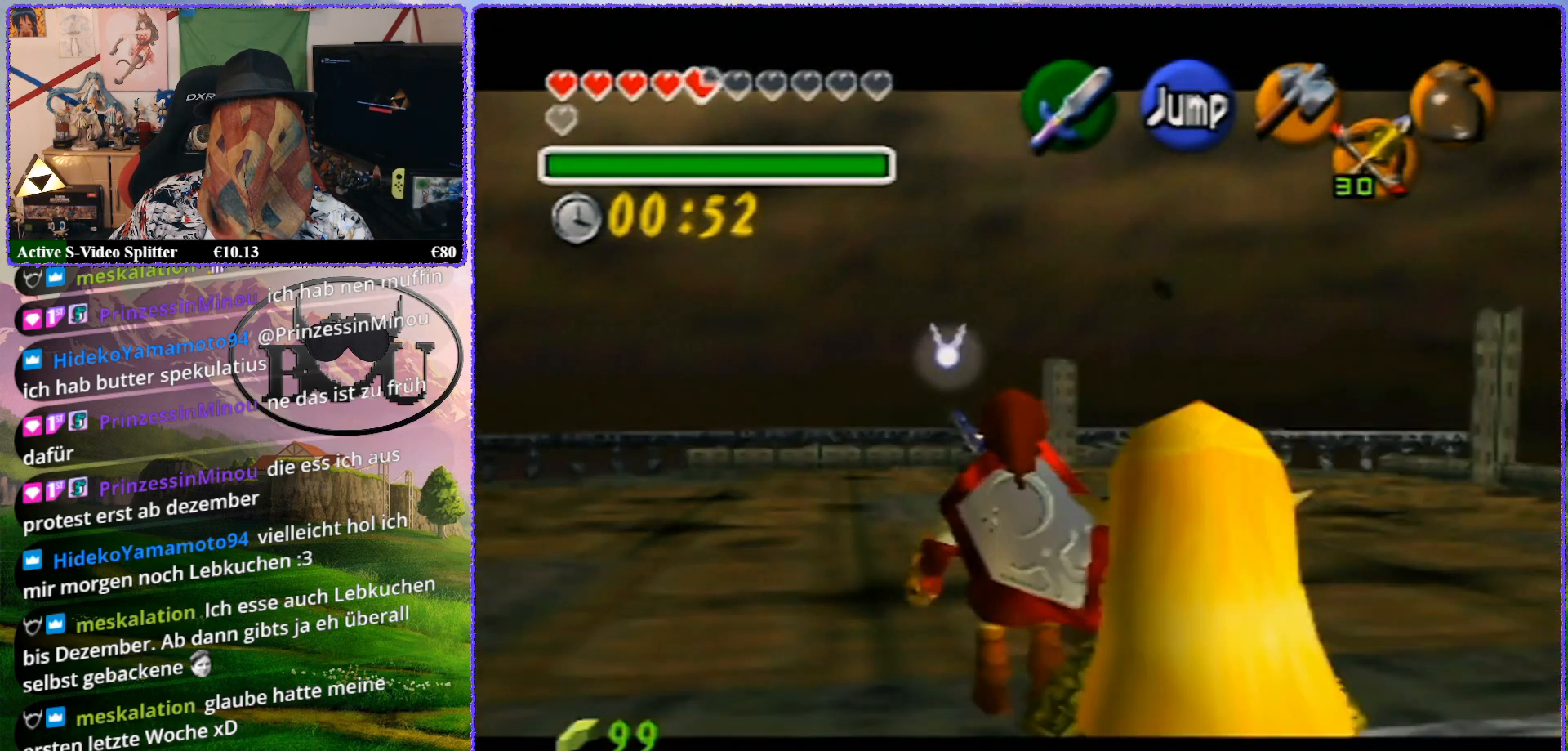
{"buttons": ["Z"], "left_stick": "down", "events": []}
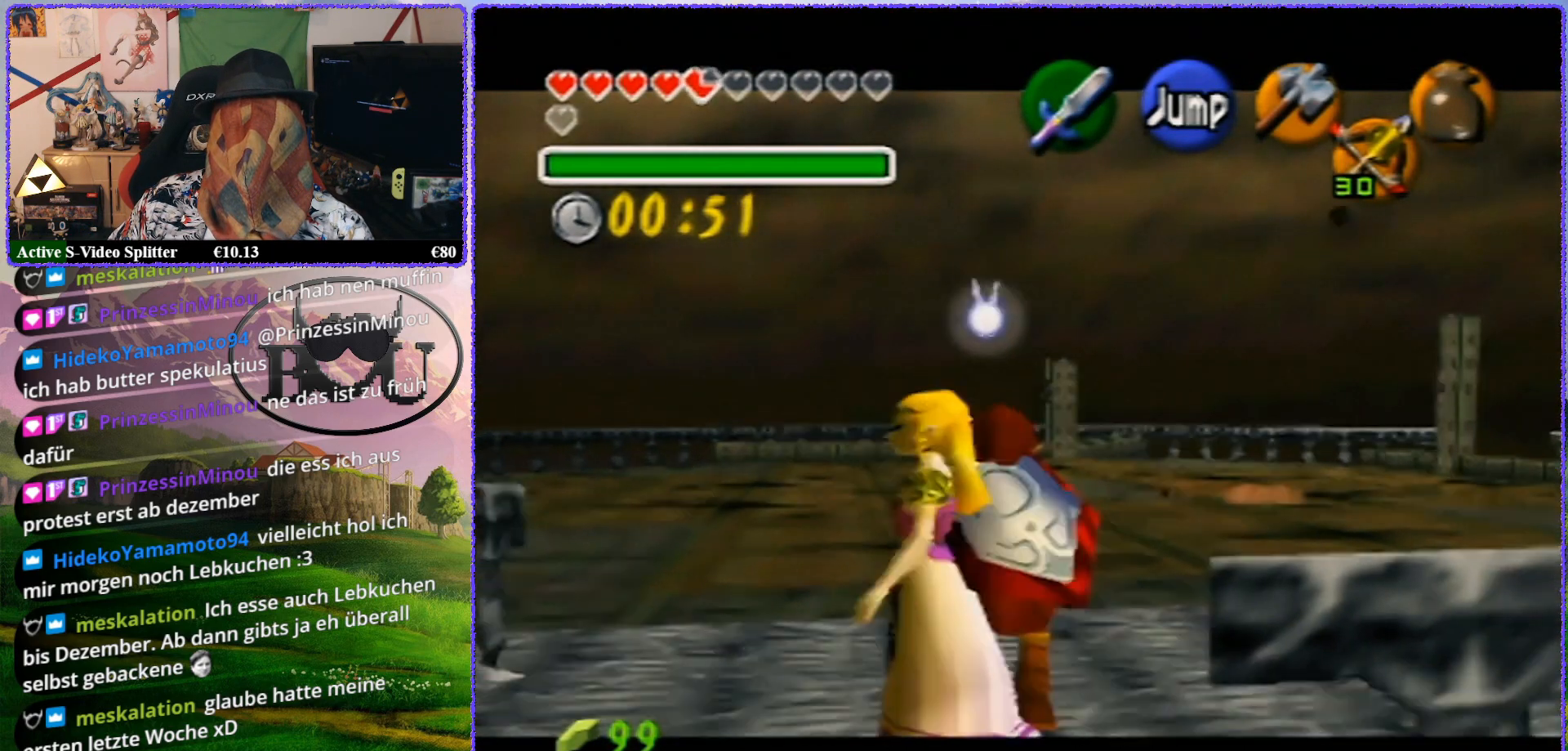
{"buttons": ["Z"], "left_stick": "down", "events": []}
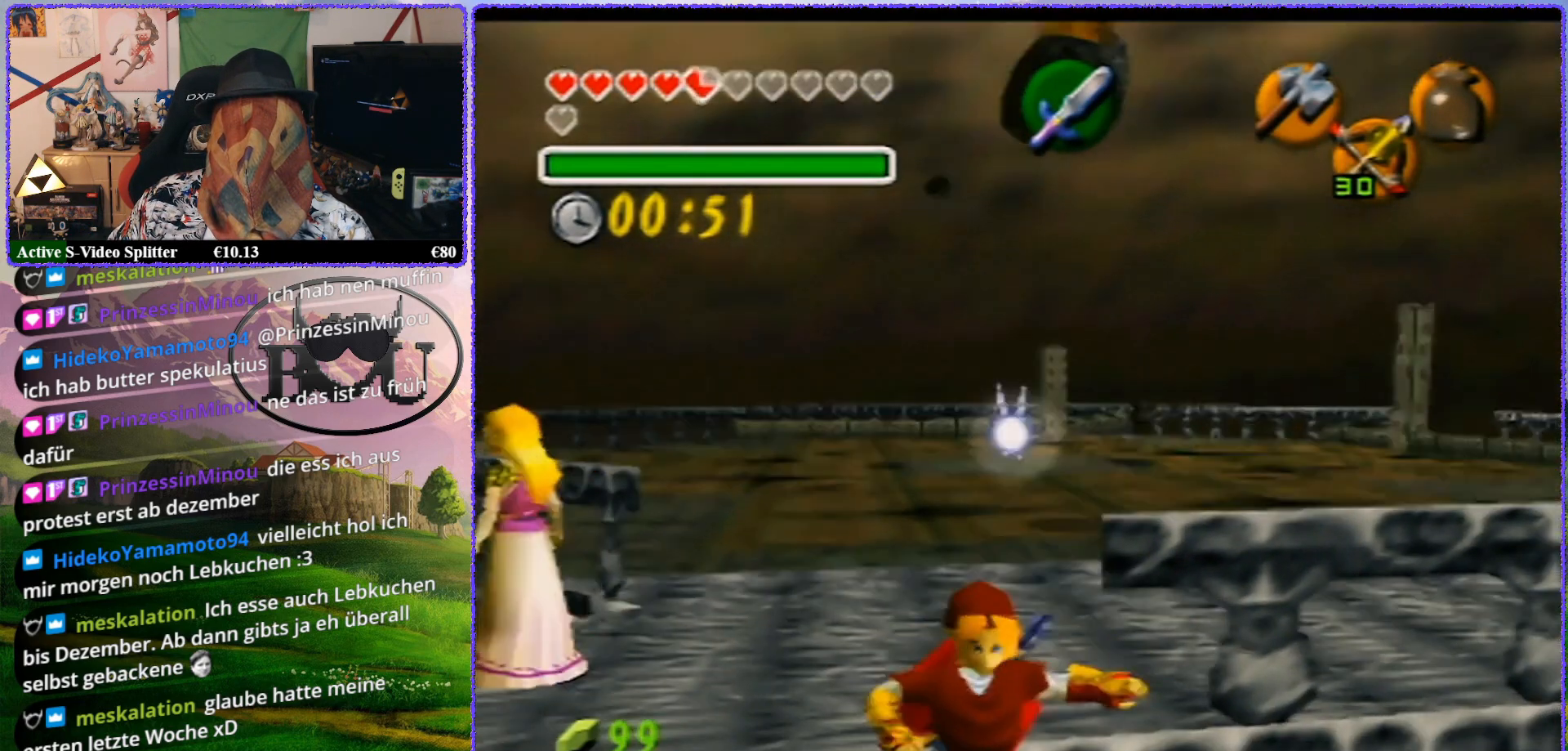
{"buttons": ["Z"], "left_stick": "down", "events": []}
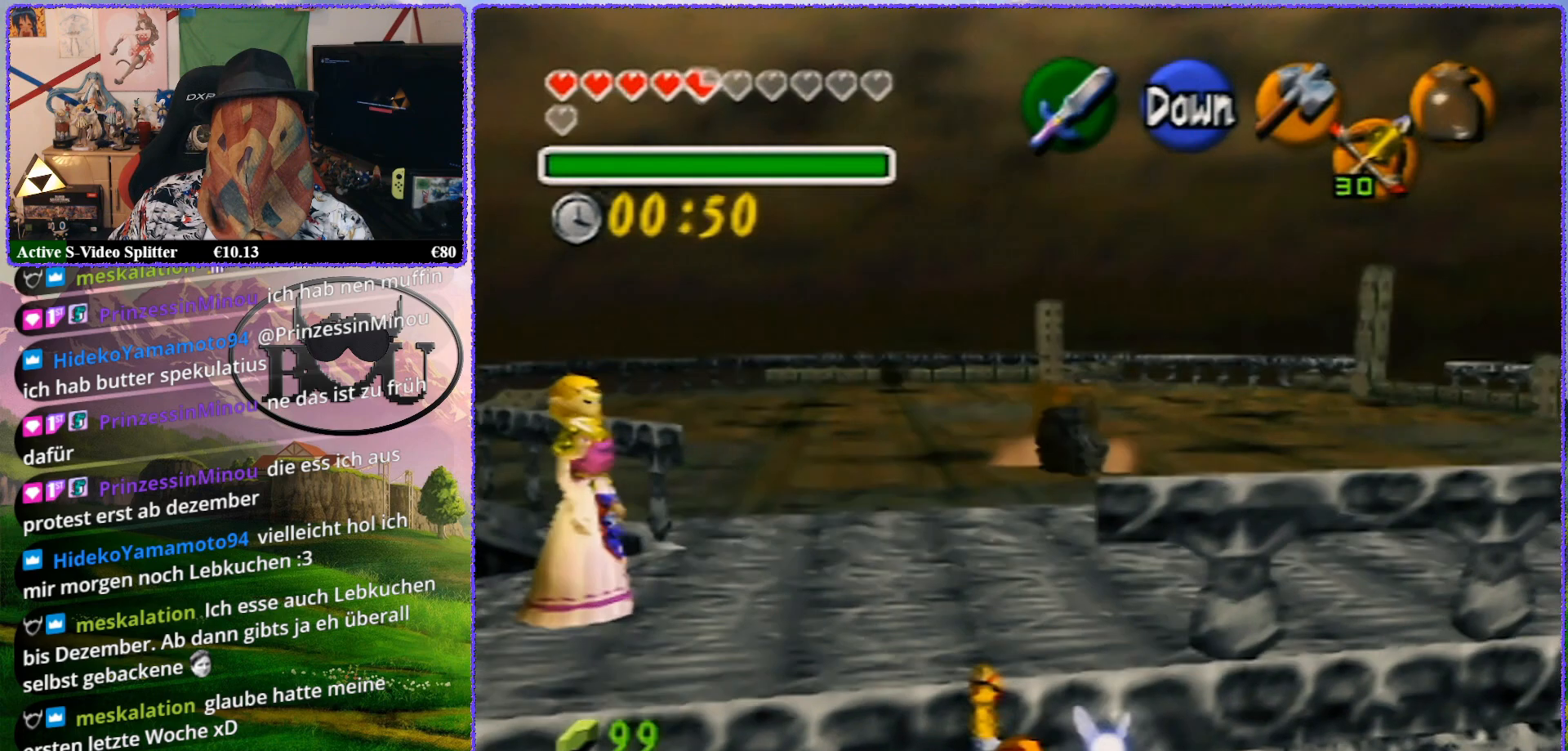
{"buttons": [], "left_stick": "up", "events": [[217, "left_stick", "center"], [317, "Z", "up"], [400, "left_stick", "up"]]}
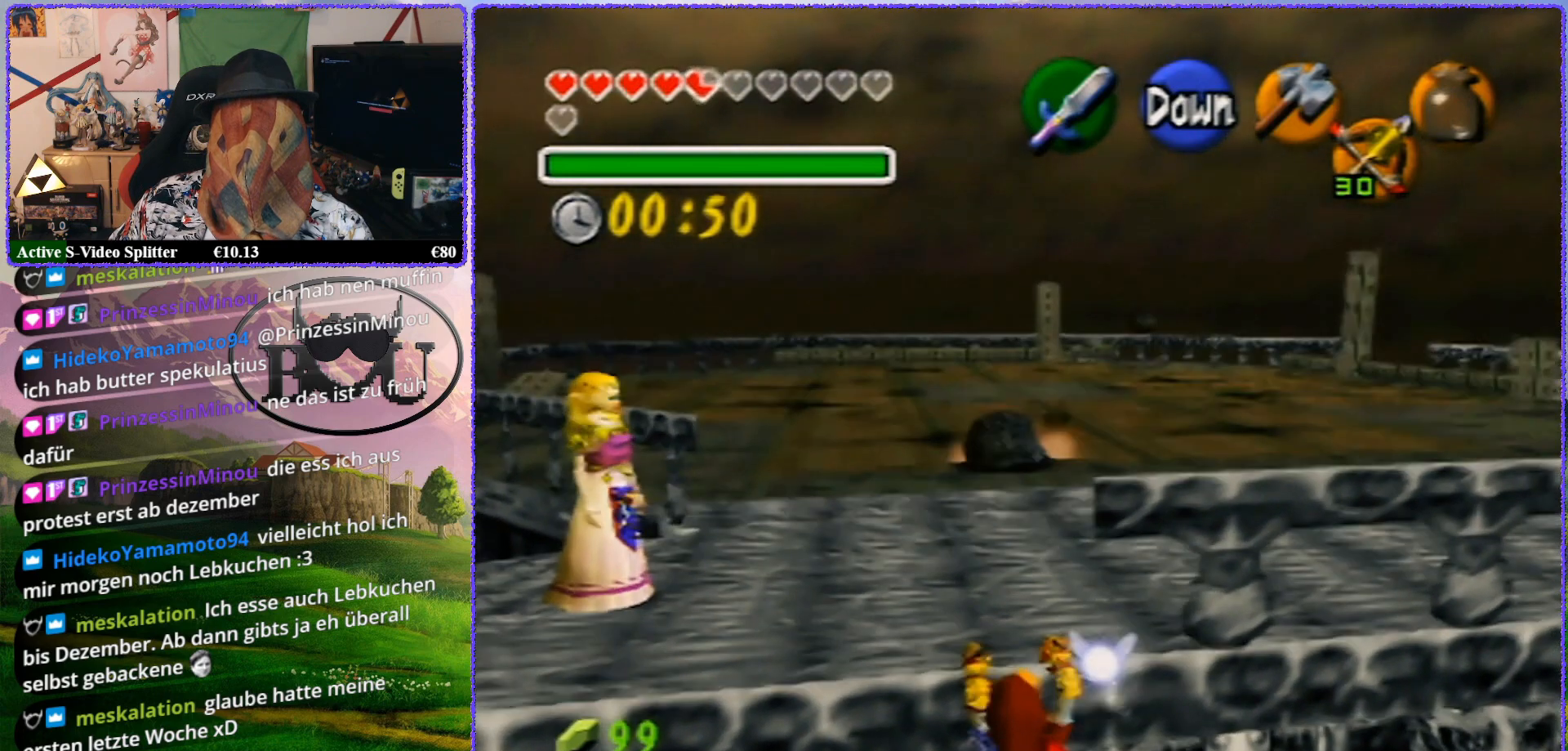
{"buttons": [], "left_stick": "center", "events": [[250, "left_stick", "center"]]}
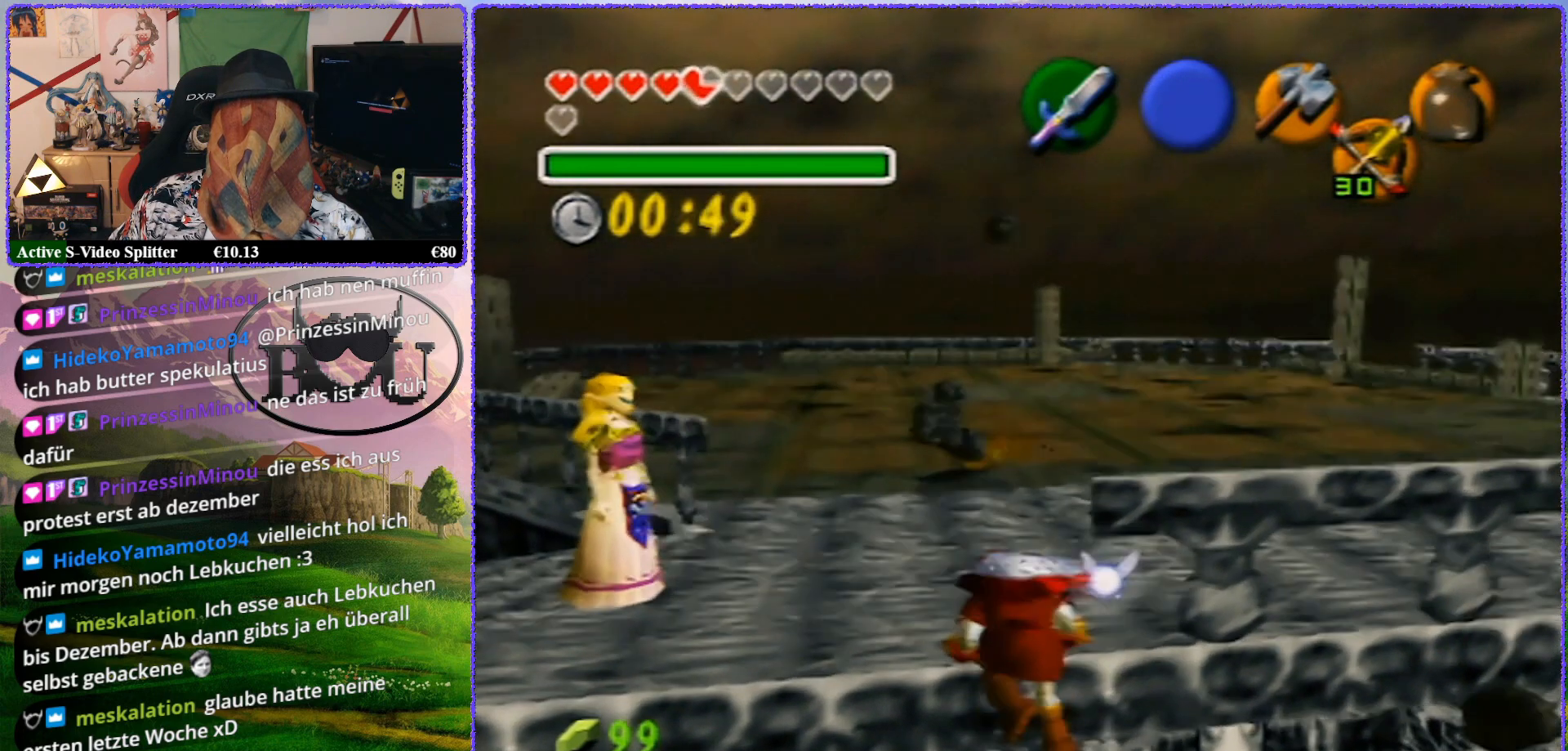
{"buttons": [], "left_stick": "center", "events": [[50, "Z", "down"], [350, "Z", "up"]]}
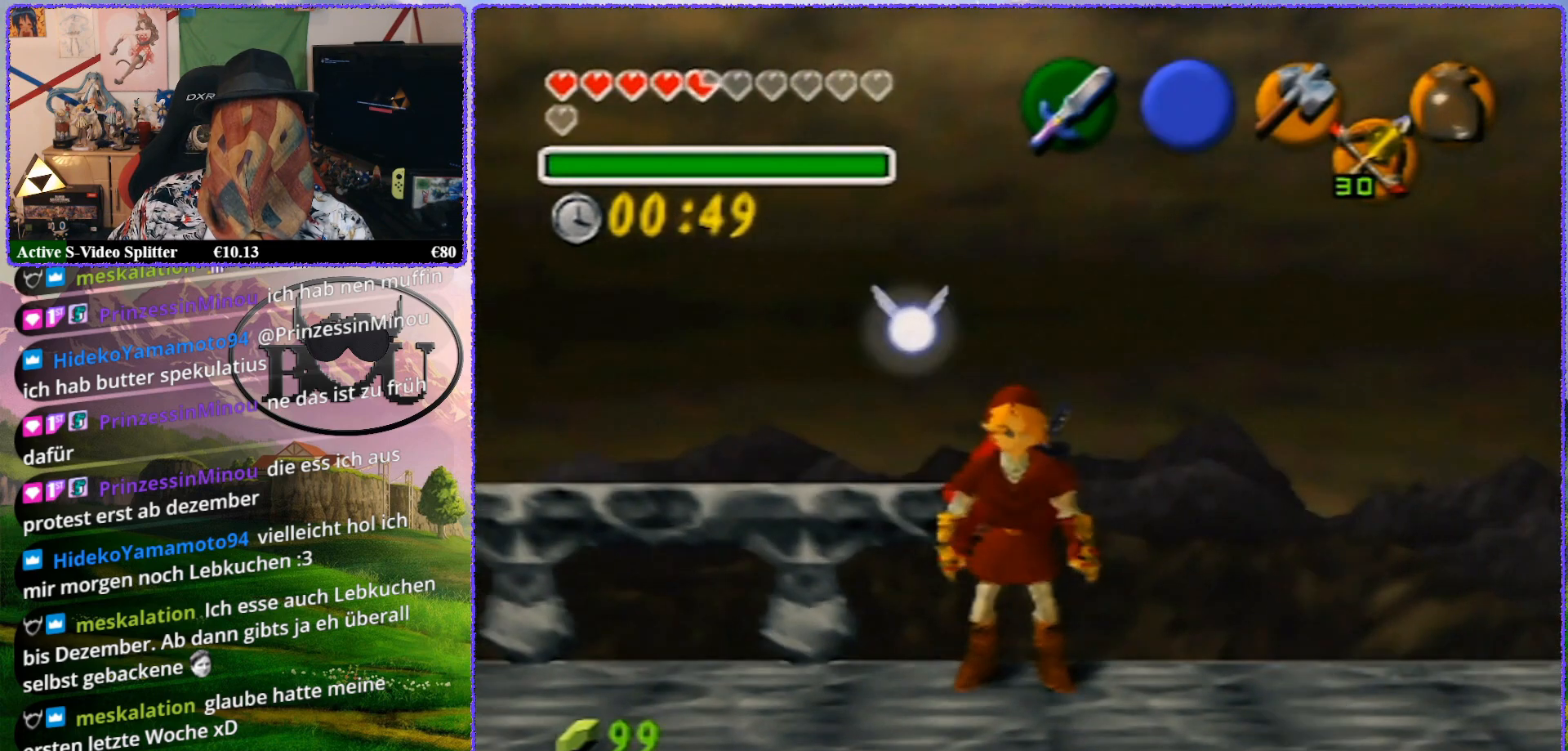
{"buttons": [], "left_stick": "center", "events": []}
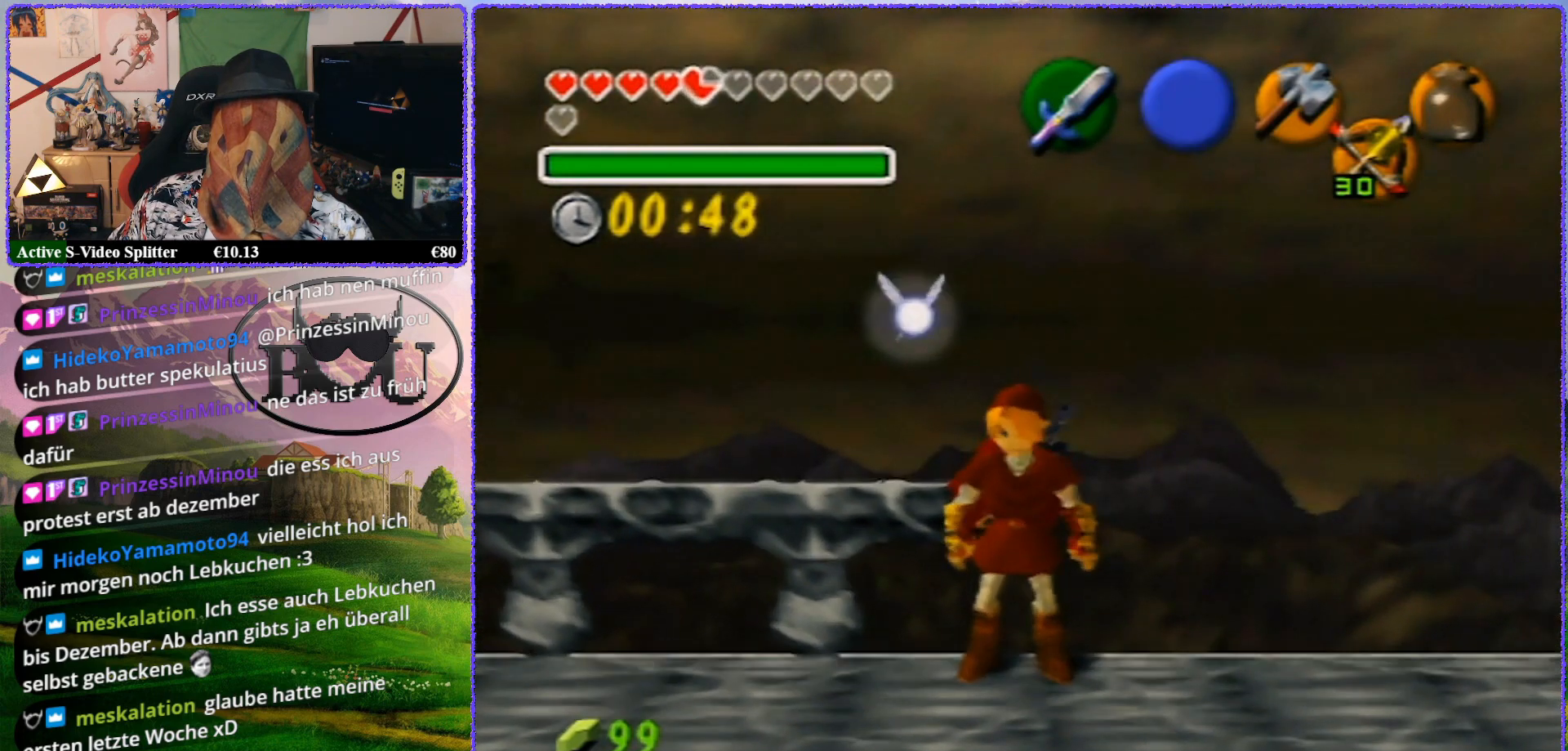
{"buttons": ["Z"], "left_stick": "center", "events": [[67, "Z", "down"]]}
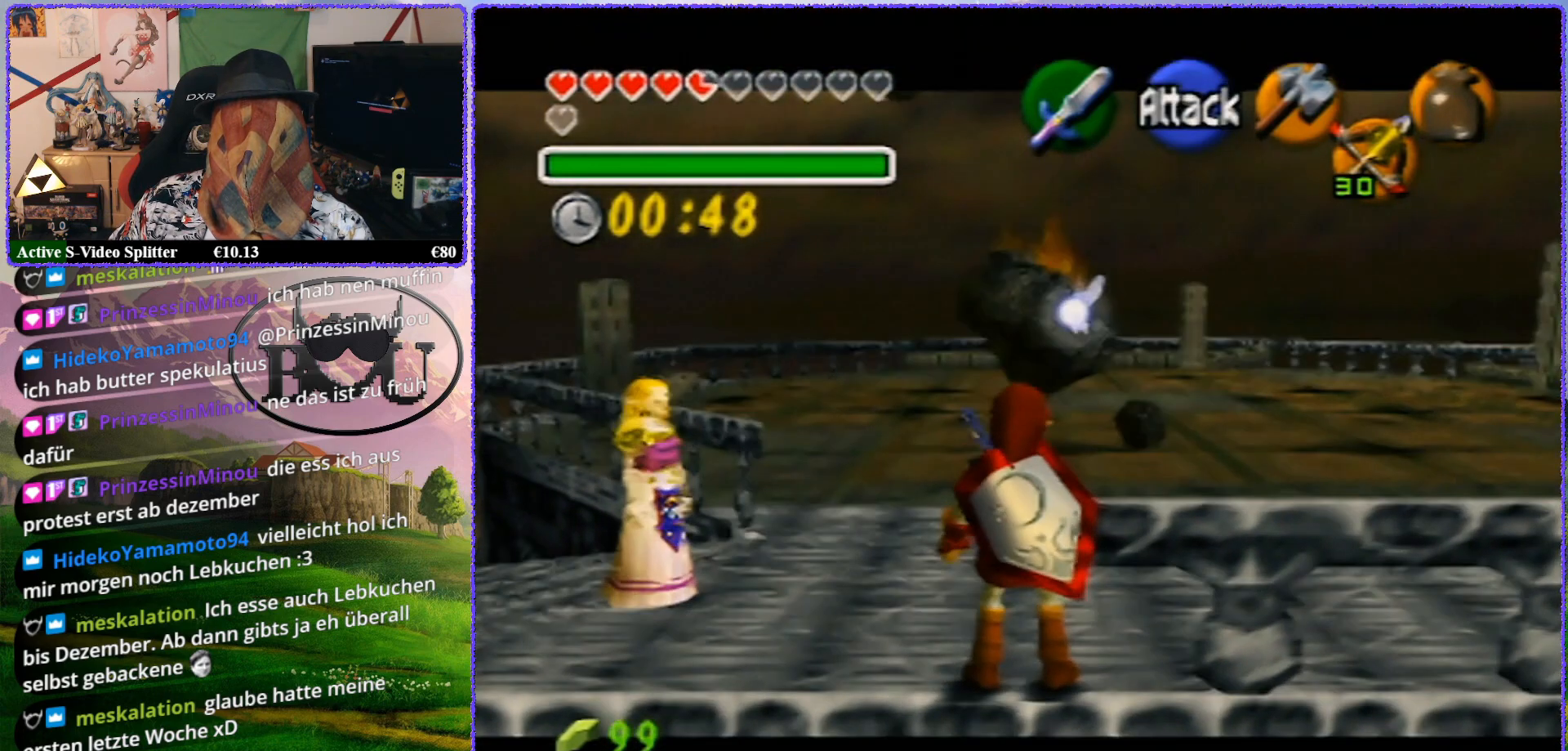
{"buttons": ["Z"], "left_stick": "center", "events": [[83, "Z", "up"], [217, "Z", "down"]]}
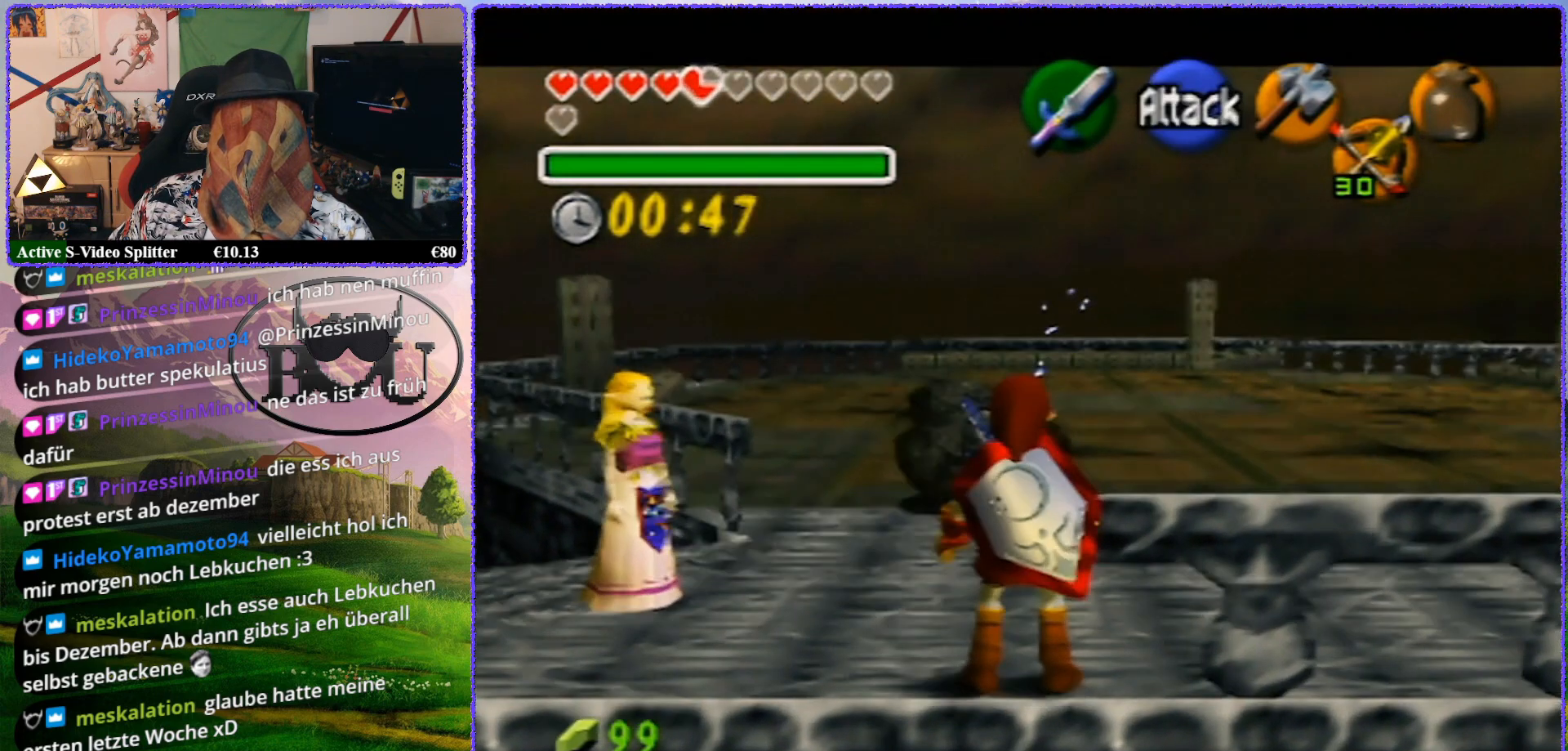
{"buttons": [], "left_stick": "center", "events": [[417, "Z", "up"]]}
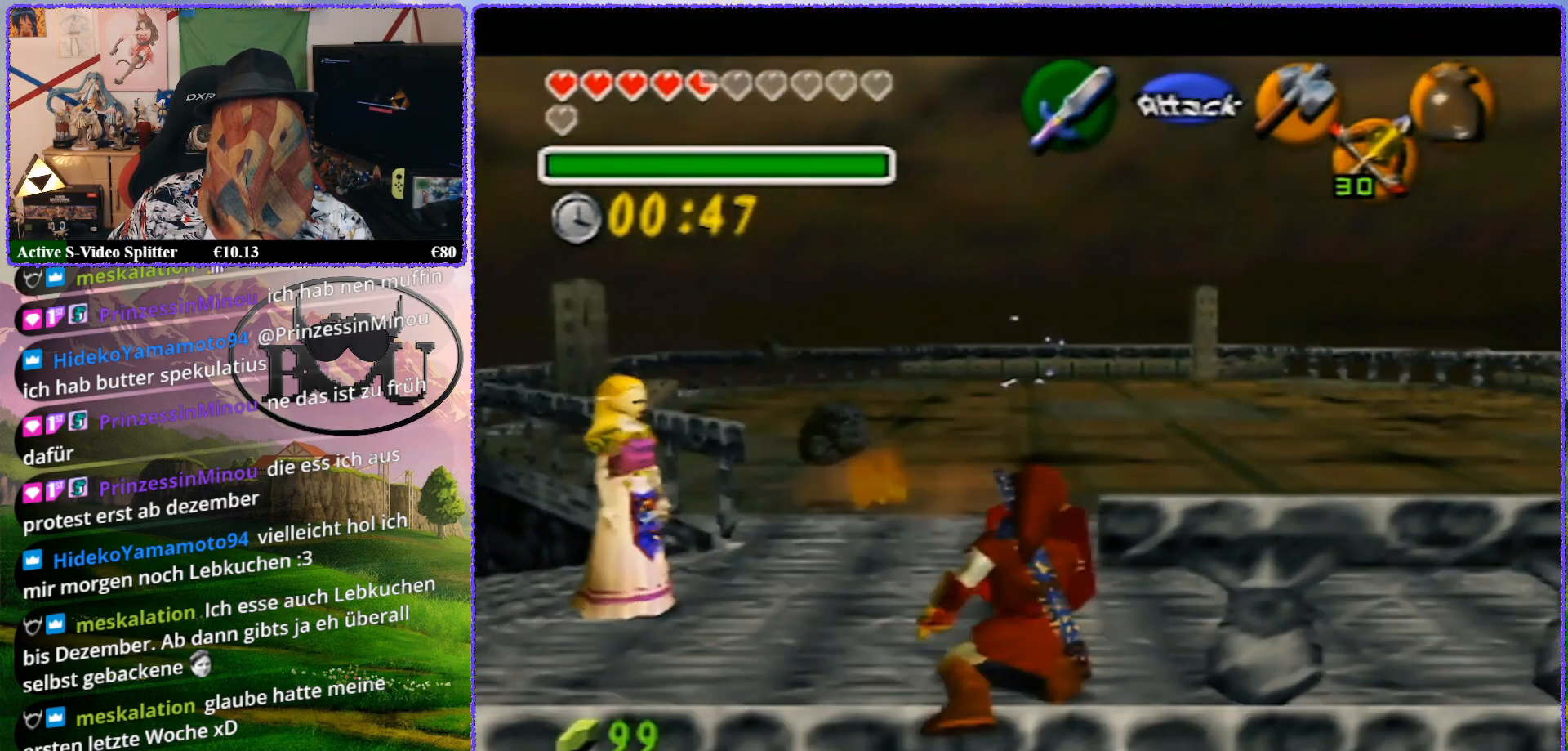
{"buttons": [], "left_stick": "center", "events": [[33, "R1", "down"], [183, "R1", "up"]]}
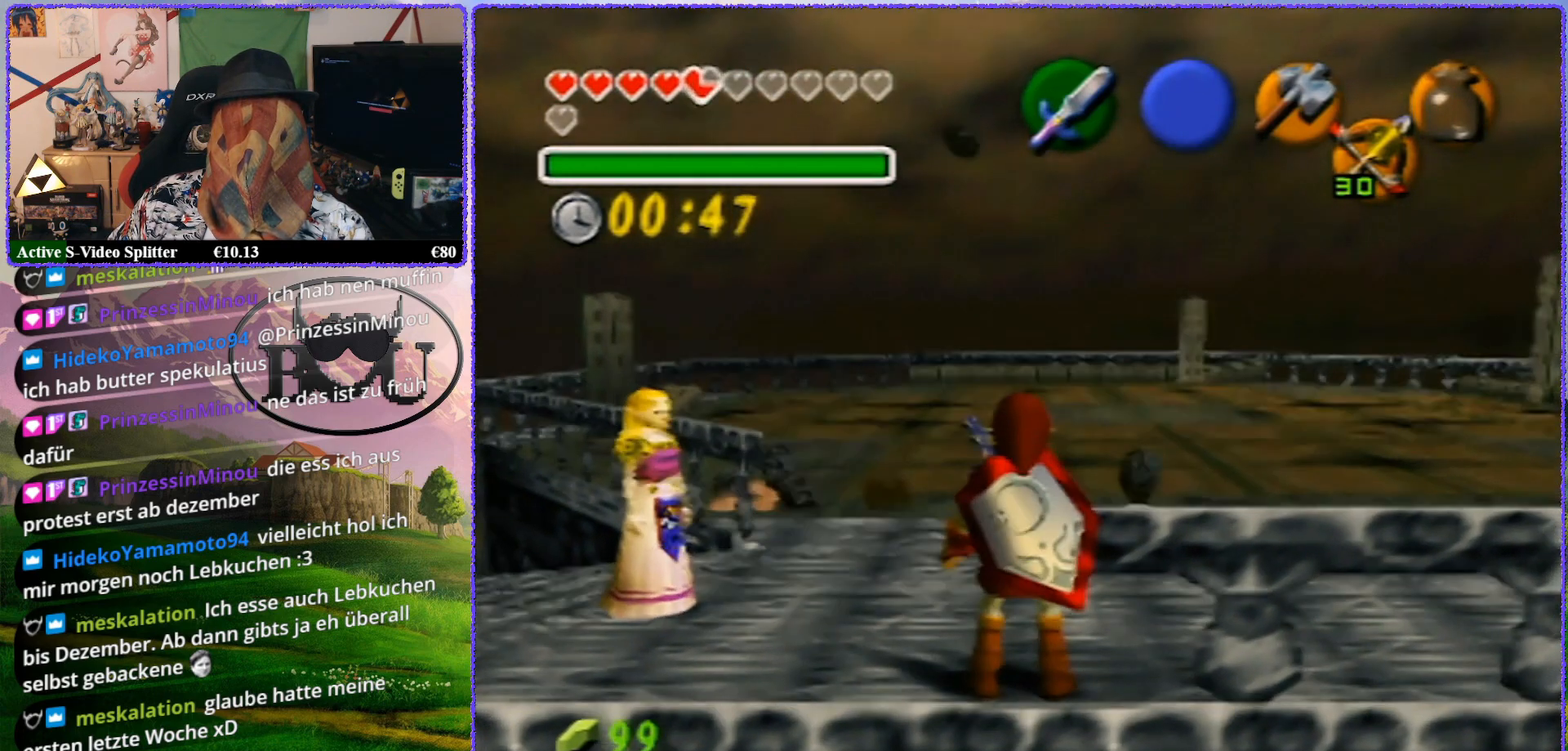
{"buttons": [], "left_stick": "up", "events": [[317, "left_stick", "up"]]}
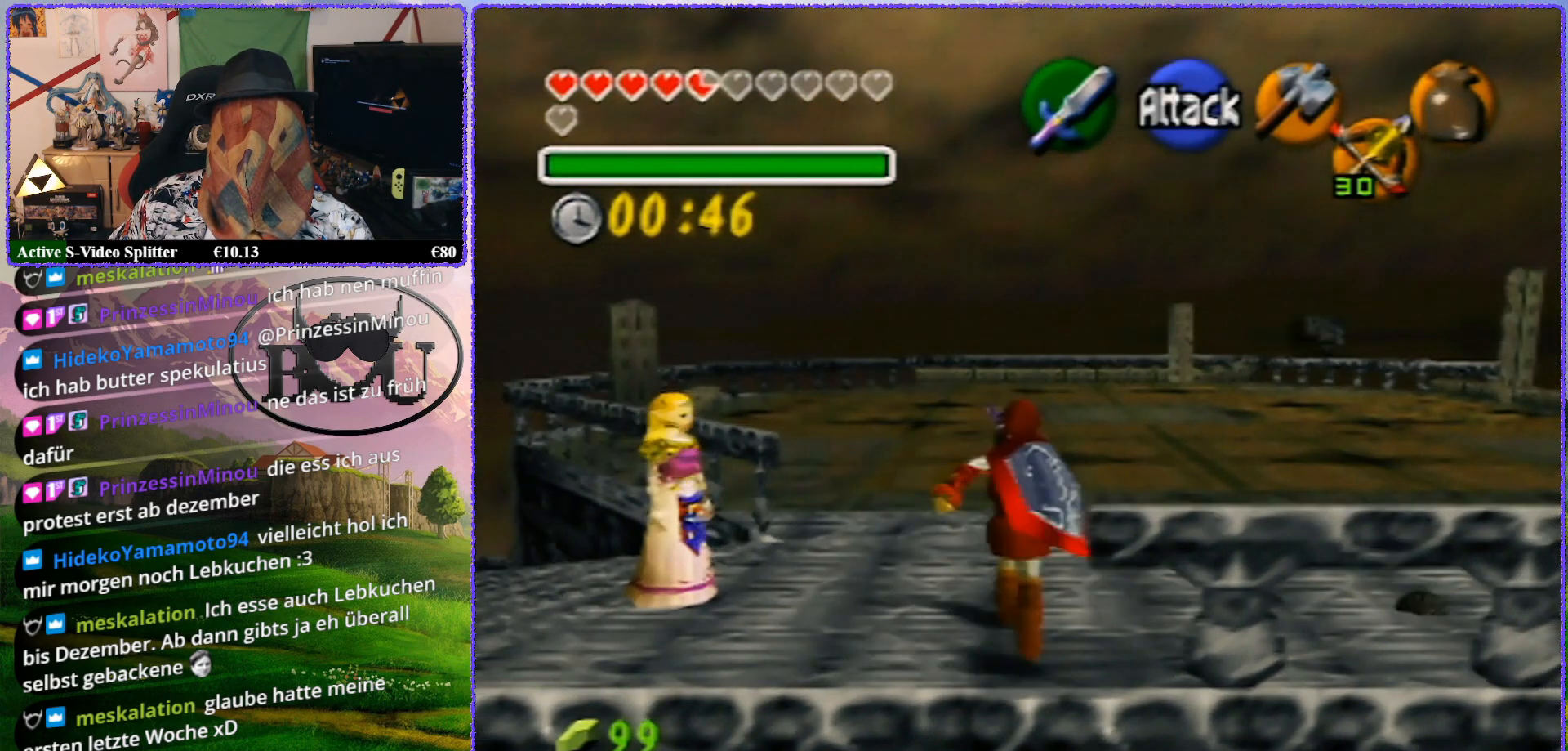
{"buttons": [], "left_stick": "up", "events": []}
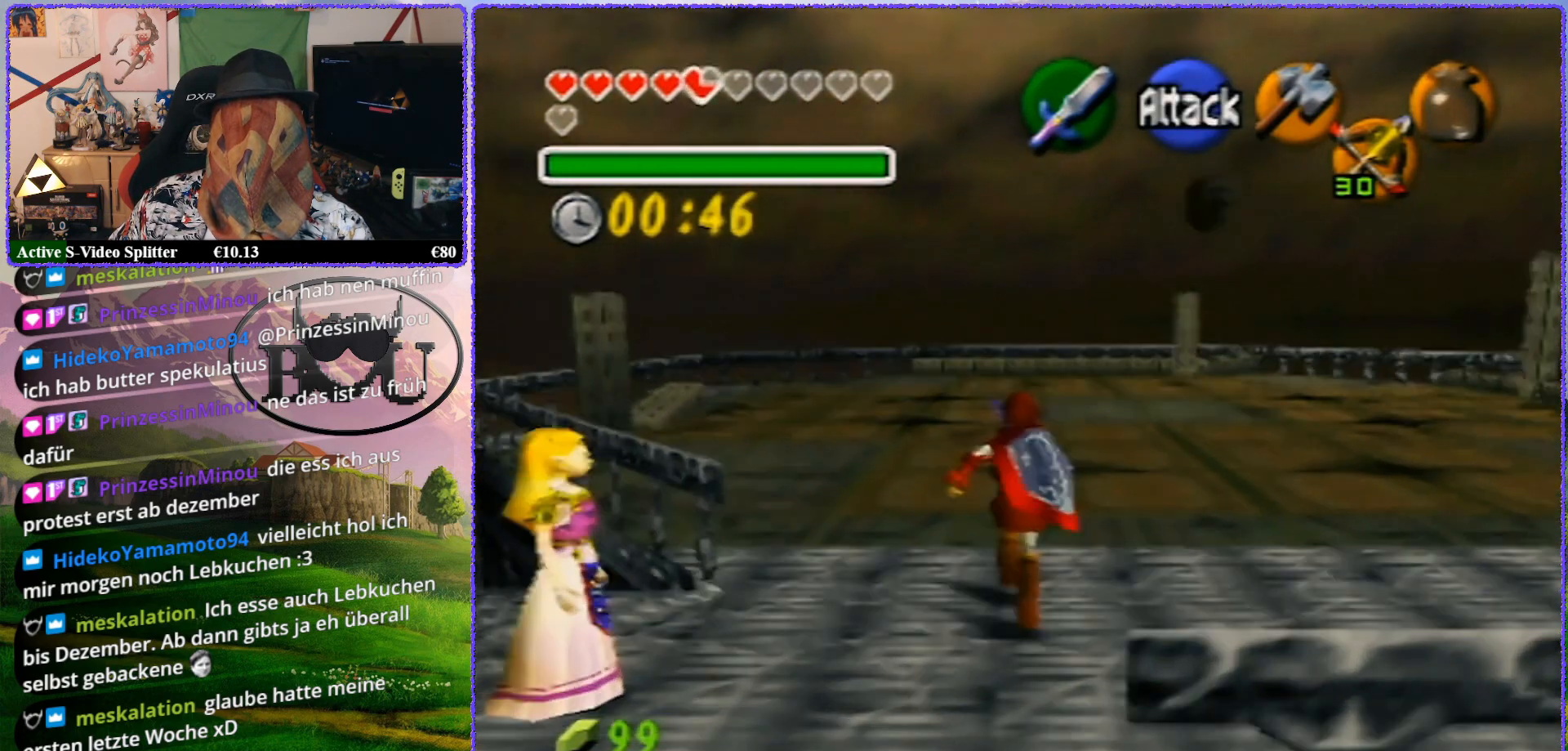
{"buttons": [], "left_stick": "up", "events": []}
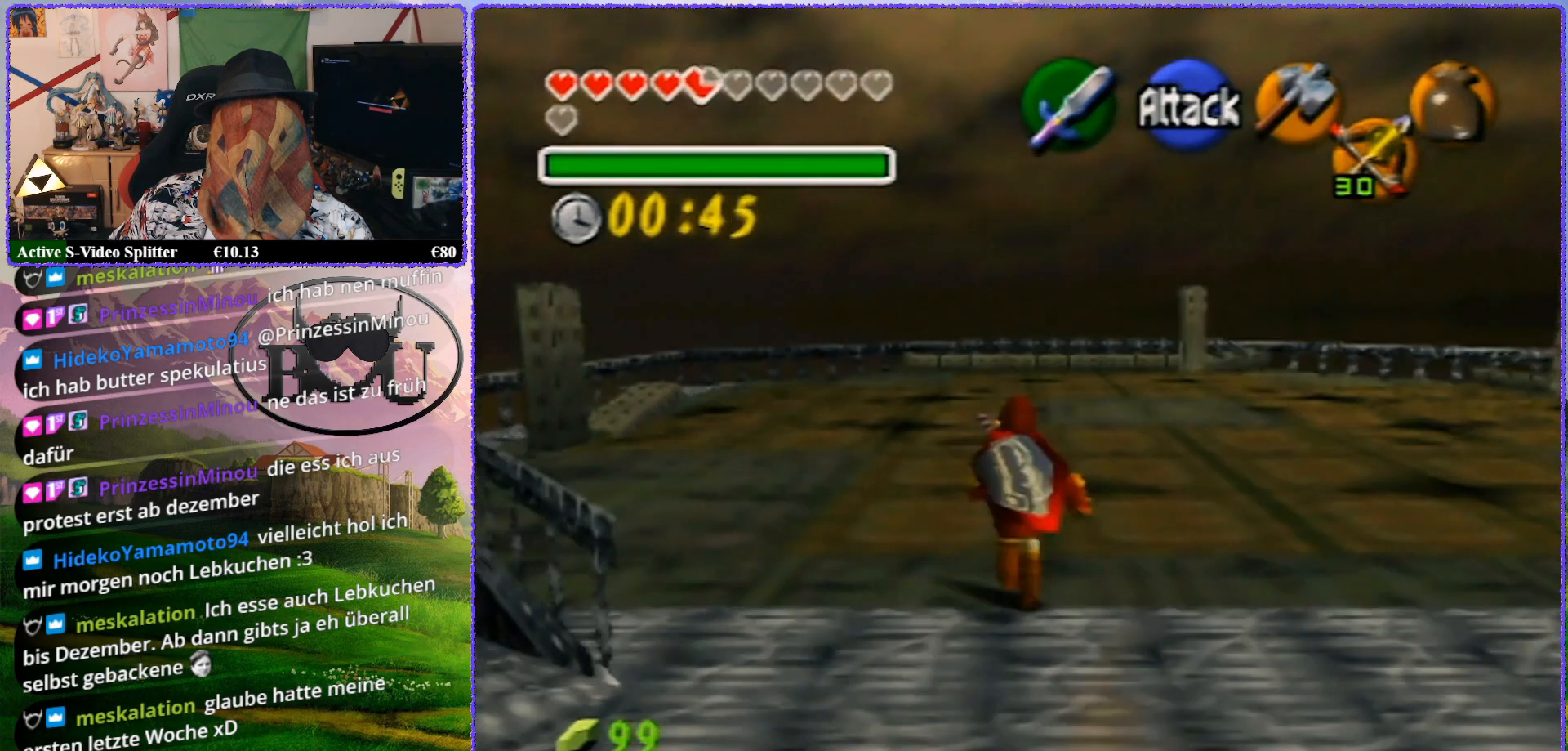
{"buttons": ["Z"], "left_stick": "down", "events": [[83, "left_stick", "center"], [250, "Z", "down"], [433, "left_stick", "down"]]}
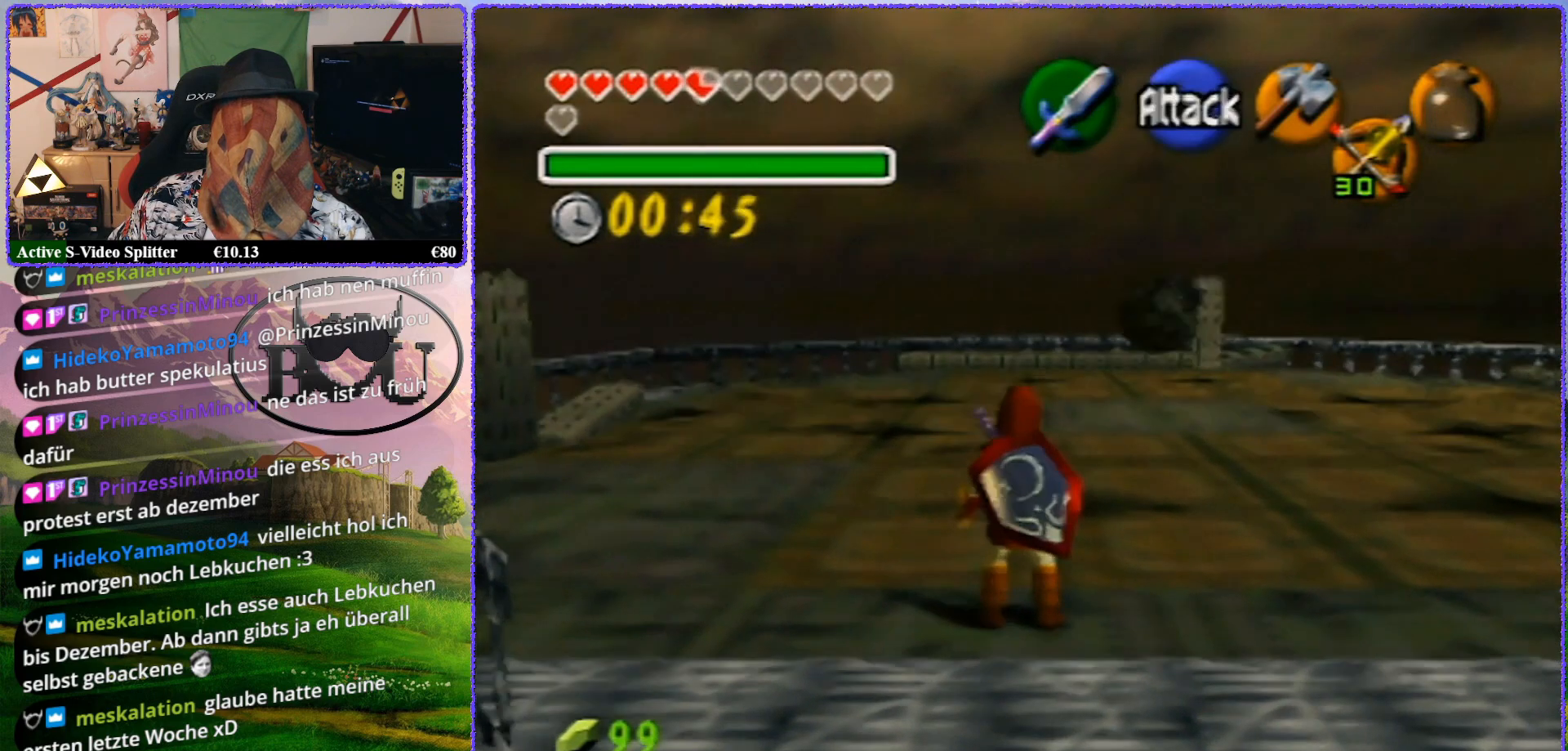
{"buttons": ["Z"], "left_stick": "down", "events": []}
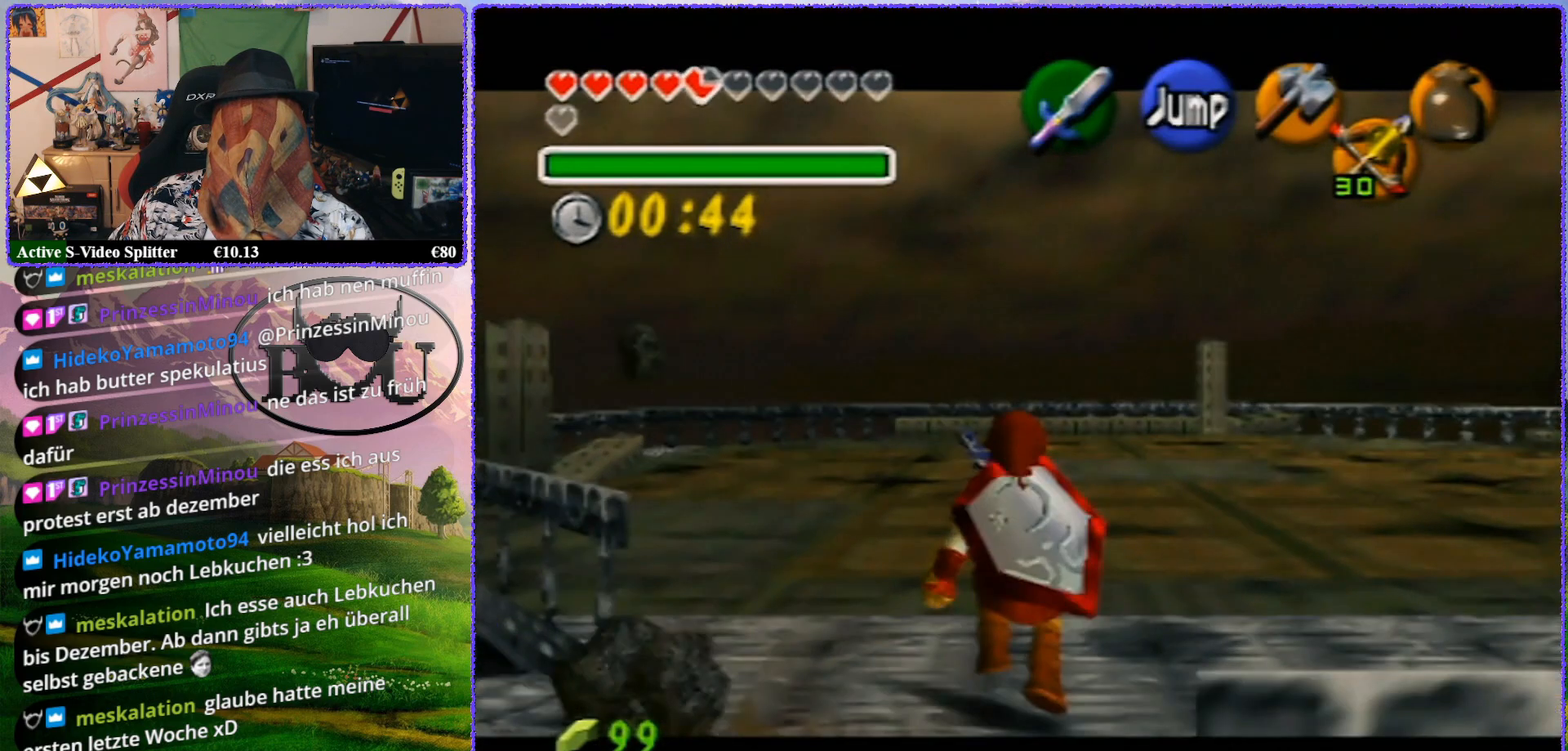
{"buttons": ["Z"], "left_stick": "down", "events": []}
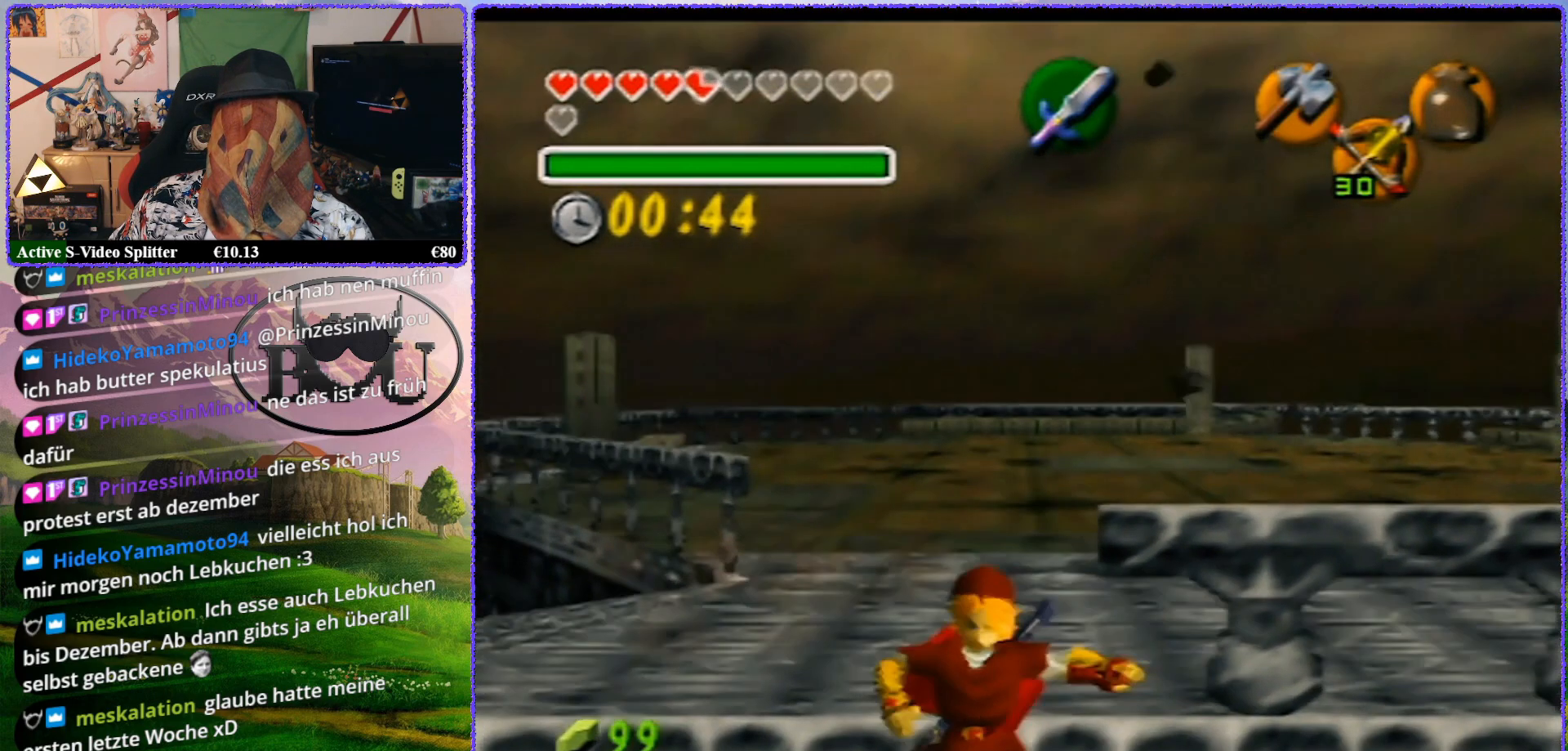
{"buttons": [], "left_stick": "center", "events": [[400, "left_stick", "center"], [467, "Z", "up"]]}
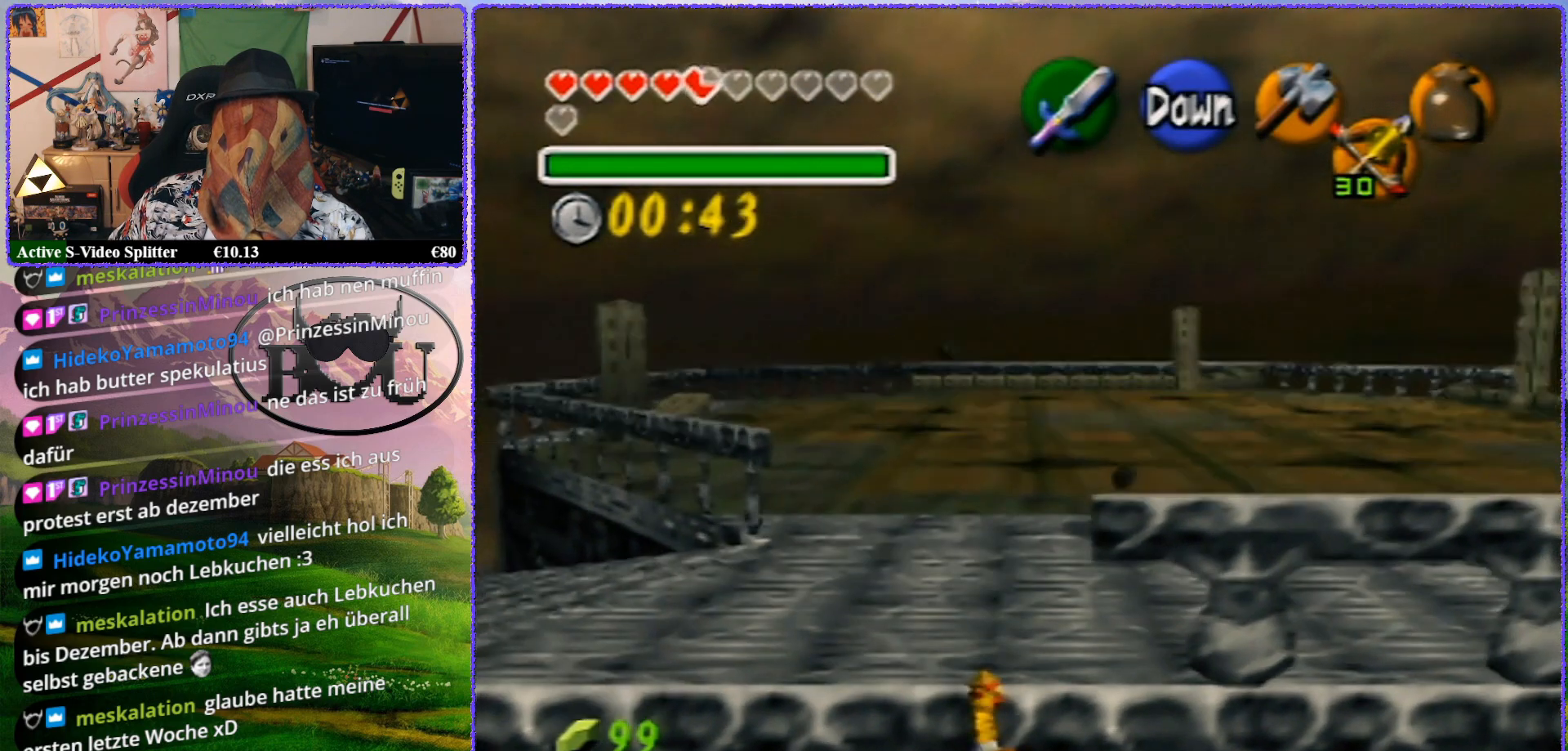
{"buttons": [], "left_stick": "center", "events": [[83, "left_stick", "up"], [500, "left_stick", "center"]]}
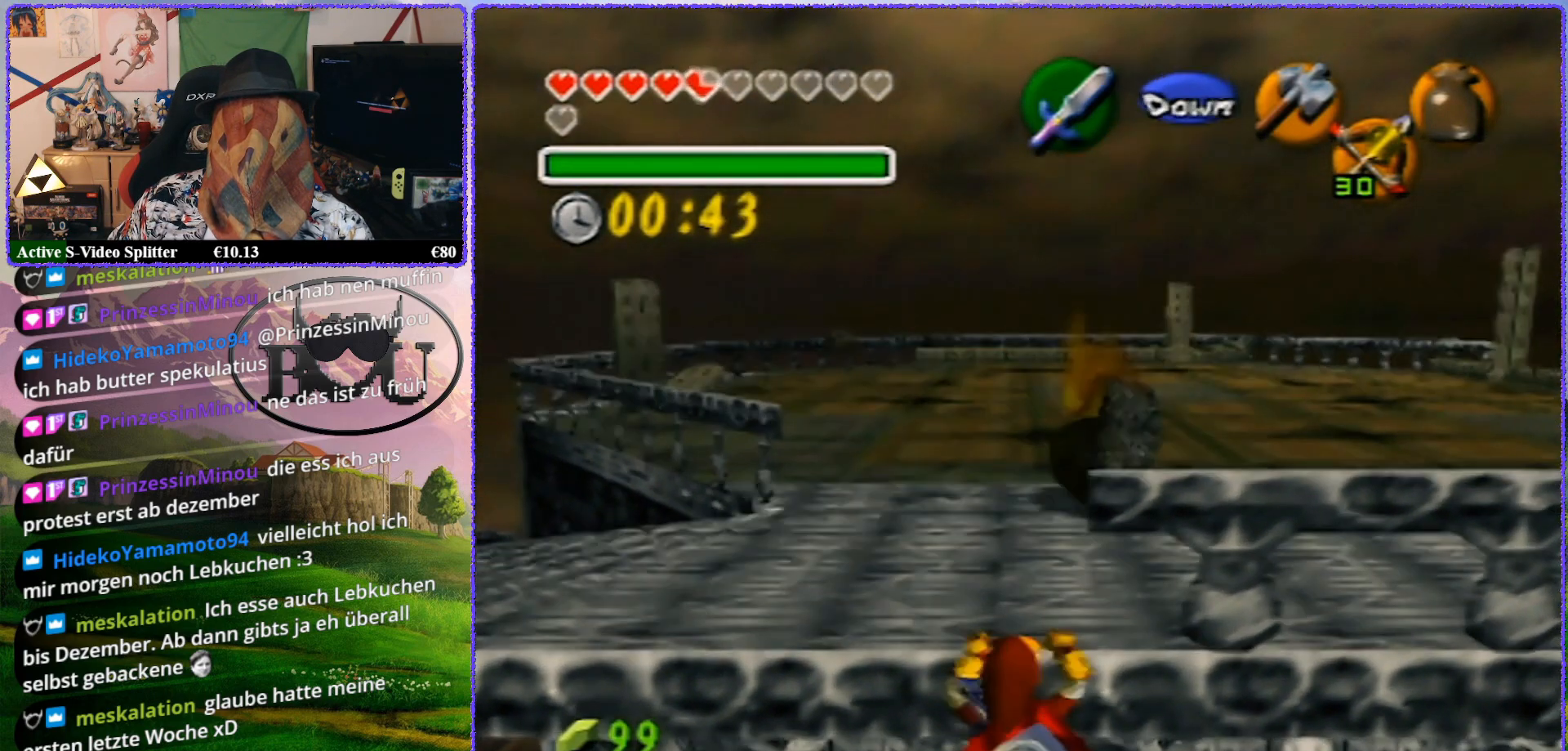
{"buttons": [], "left_stick": "center", "events": []}
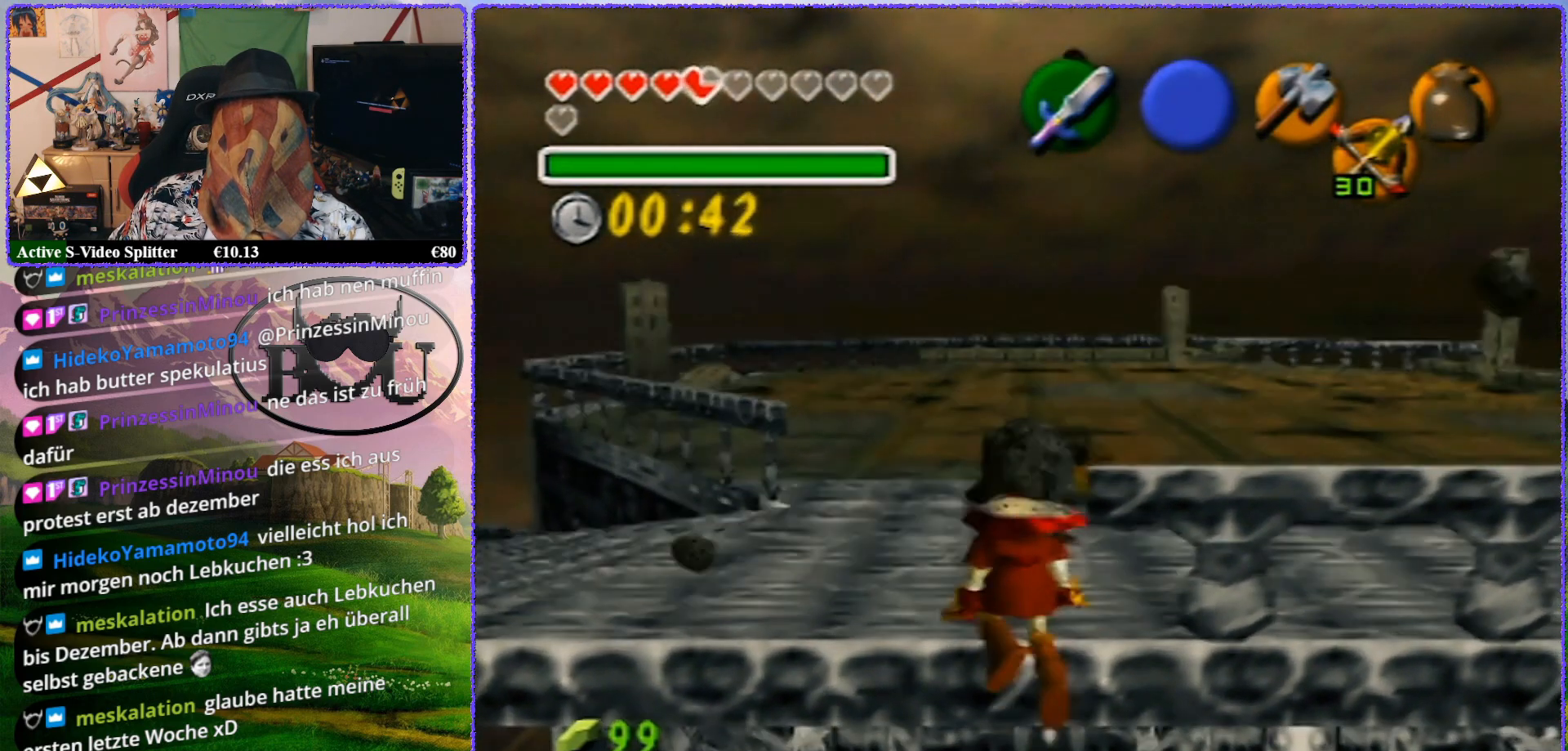
{"buttons": [], "left_stick": "center", "events": []}
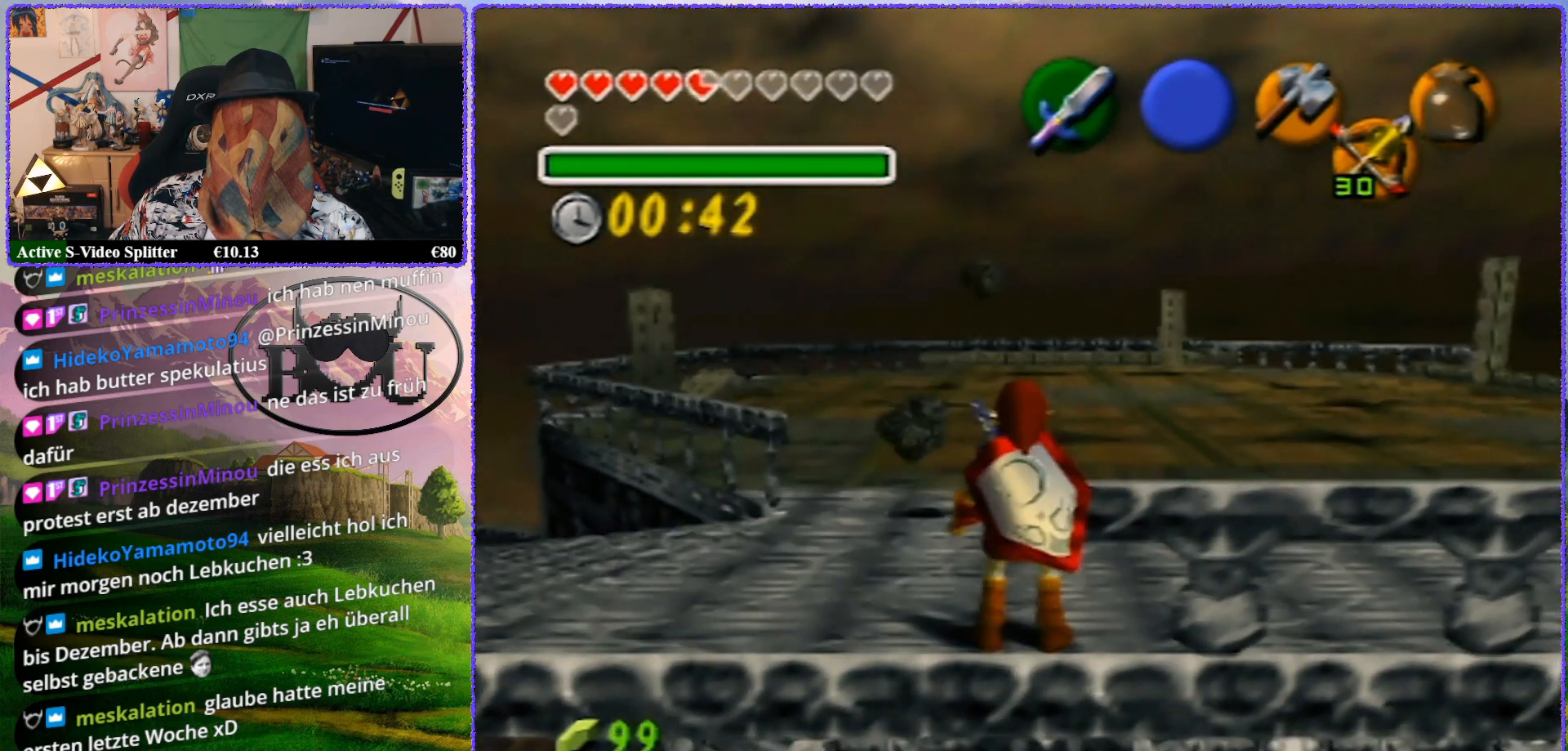
{"buttons": ["Z"], "left_stick": "center", "events": [[200, "Z", "down"]]}
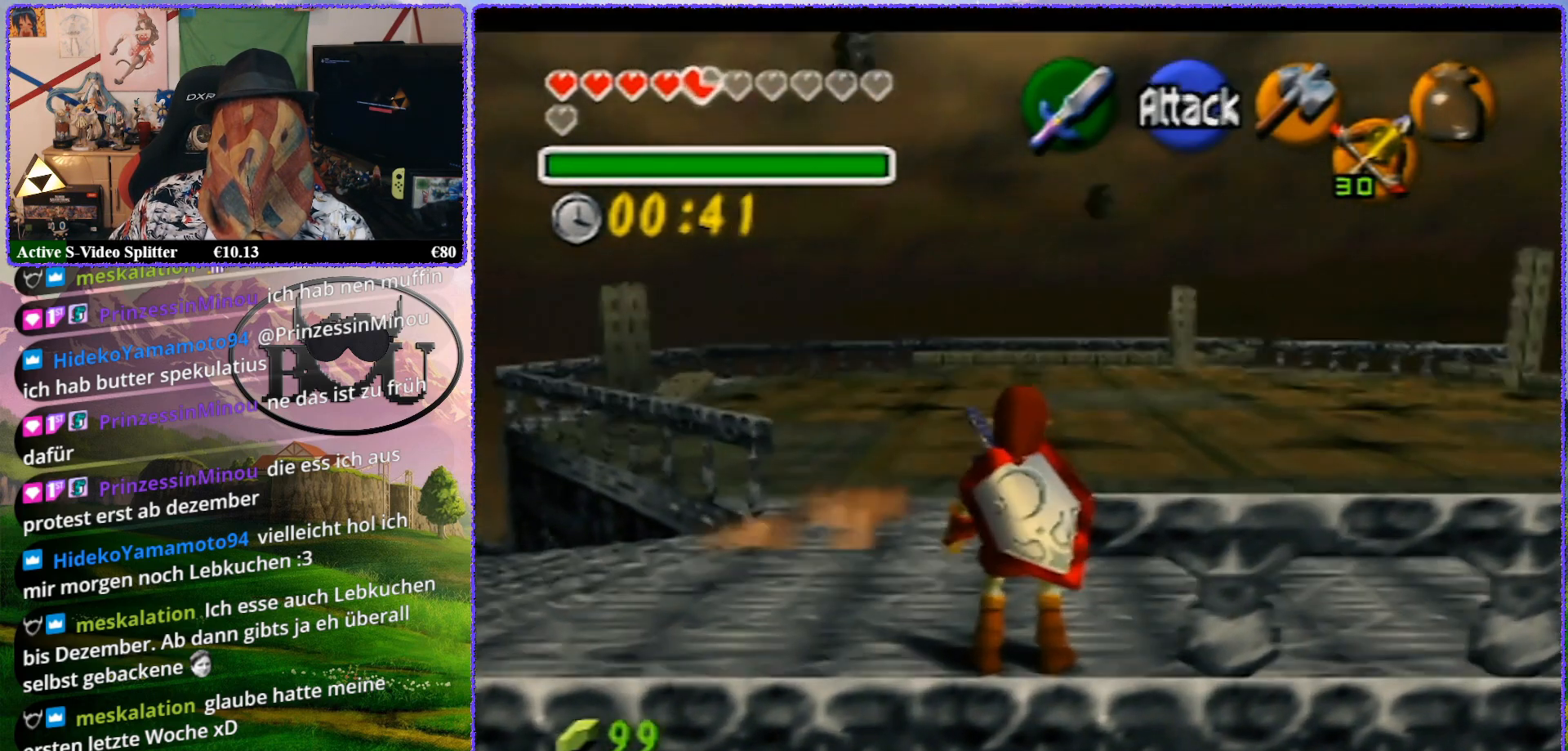
{"buttons": ["Z"], "left_stick": "center", "events": [[183, "left_stick", "left"], [217, "A", "down"], [333, "A", "up"], [433, "left_stick", "center"]]}
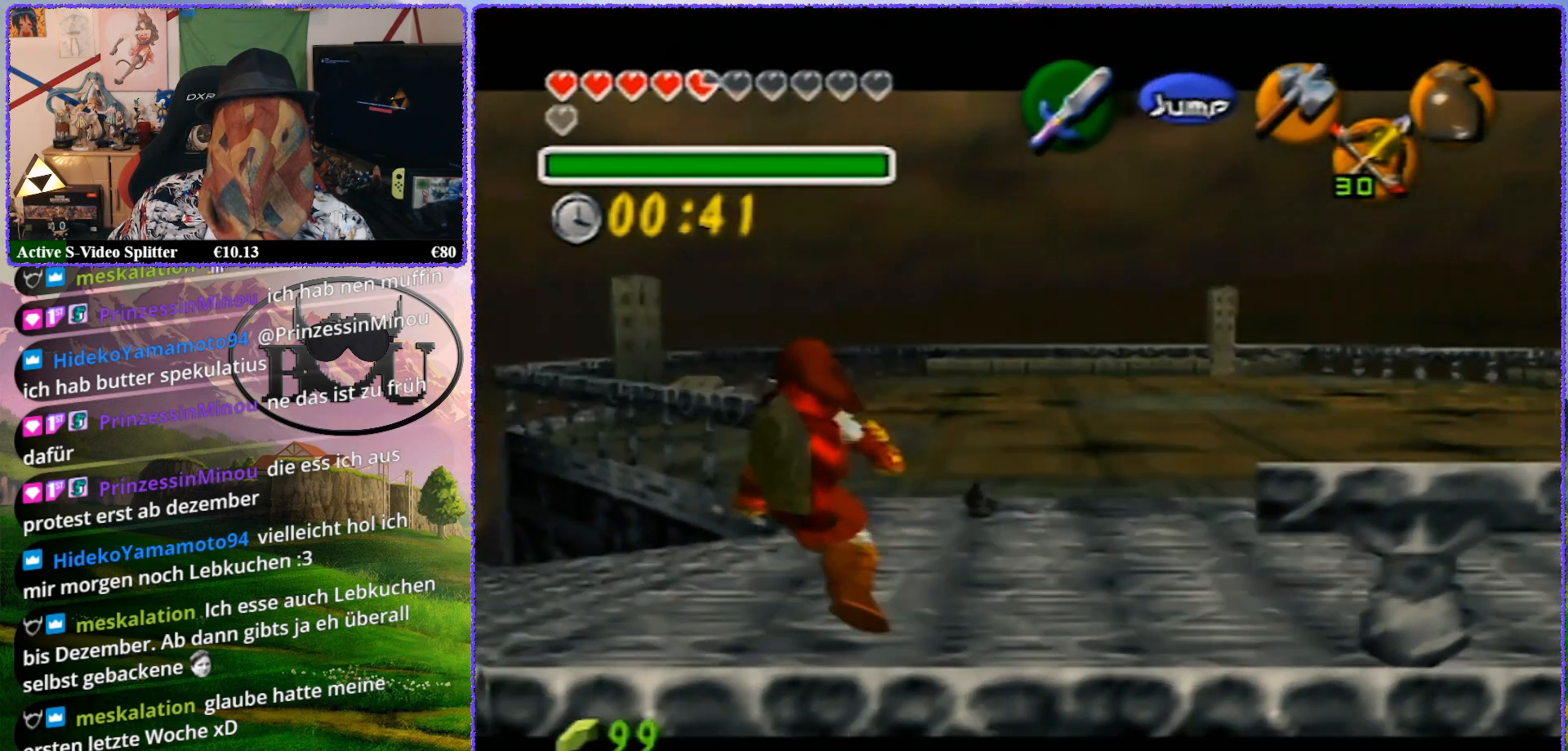
{"buttons": ["Z"], "left_stick": "center", "events": [[150, "A", "down"], [283, "A", "up"]]}